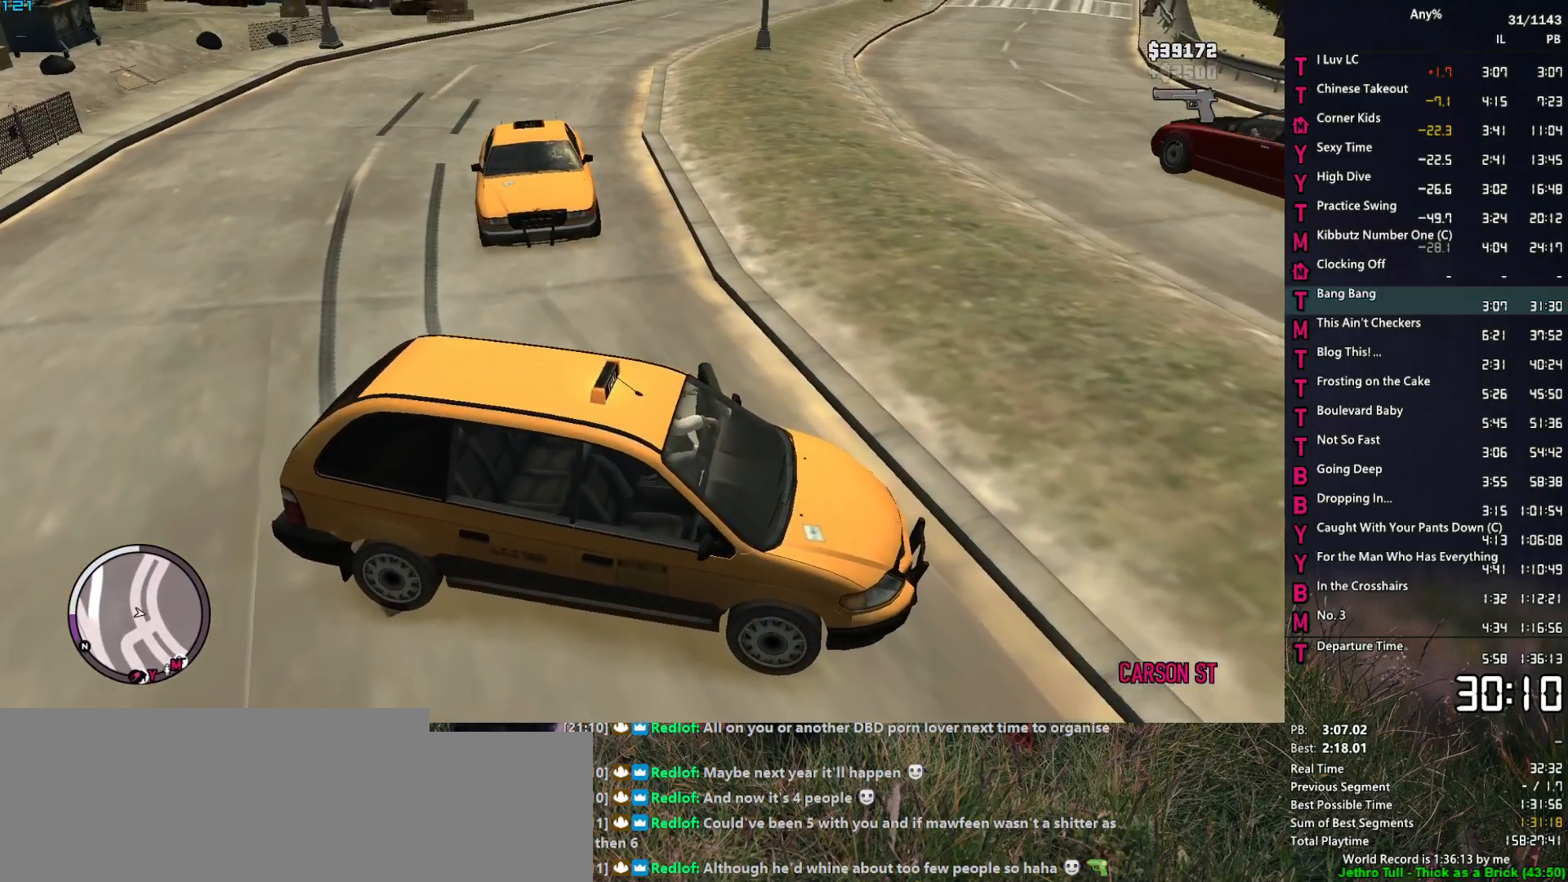
Gameplay with keyboard and mouse; each line is a JSON object with the keys and mouse buttons held at the frame after it. "events" lists presses ("down") and releases ("up") of "1", "2", "3", "4", "5", "6", "a", "alt", "caps_lock", "ctrl", "d", "down", "e", "escape", "f", "f1", "f2", "q", "r", "return", "s", "shift_l", "shift_r", "space", "t", "tab", "up", "v", "w", "mouse_left", "mouse_middle", "mouse_right", "mouse_mb4", "mouse_mb5", "mouse_wheel_up" and "mouse_wheel_down" between this image and that frame as [ms after this image, input, new state], when the widget could be followed in between. "mouse_left", "mouse_middle", "mouse_right", "mouse_mb4", "mouse_mb5", "mouse_wheel_up", "mouse_wheel_down" = the "left", "middle", "right", "mb4", "mb5", "wheel_up", "wheel_down" buttons of the "mouse" list. No other keys are recorded. Not read: mouse_move.
{"keys": ["space", "w"], "mouse": ["right"], "events": []}
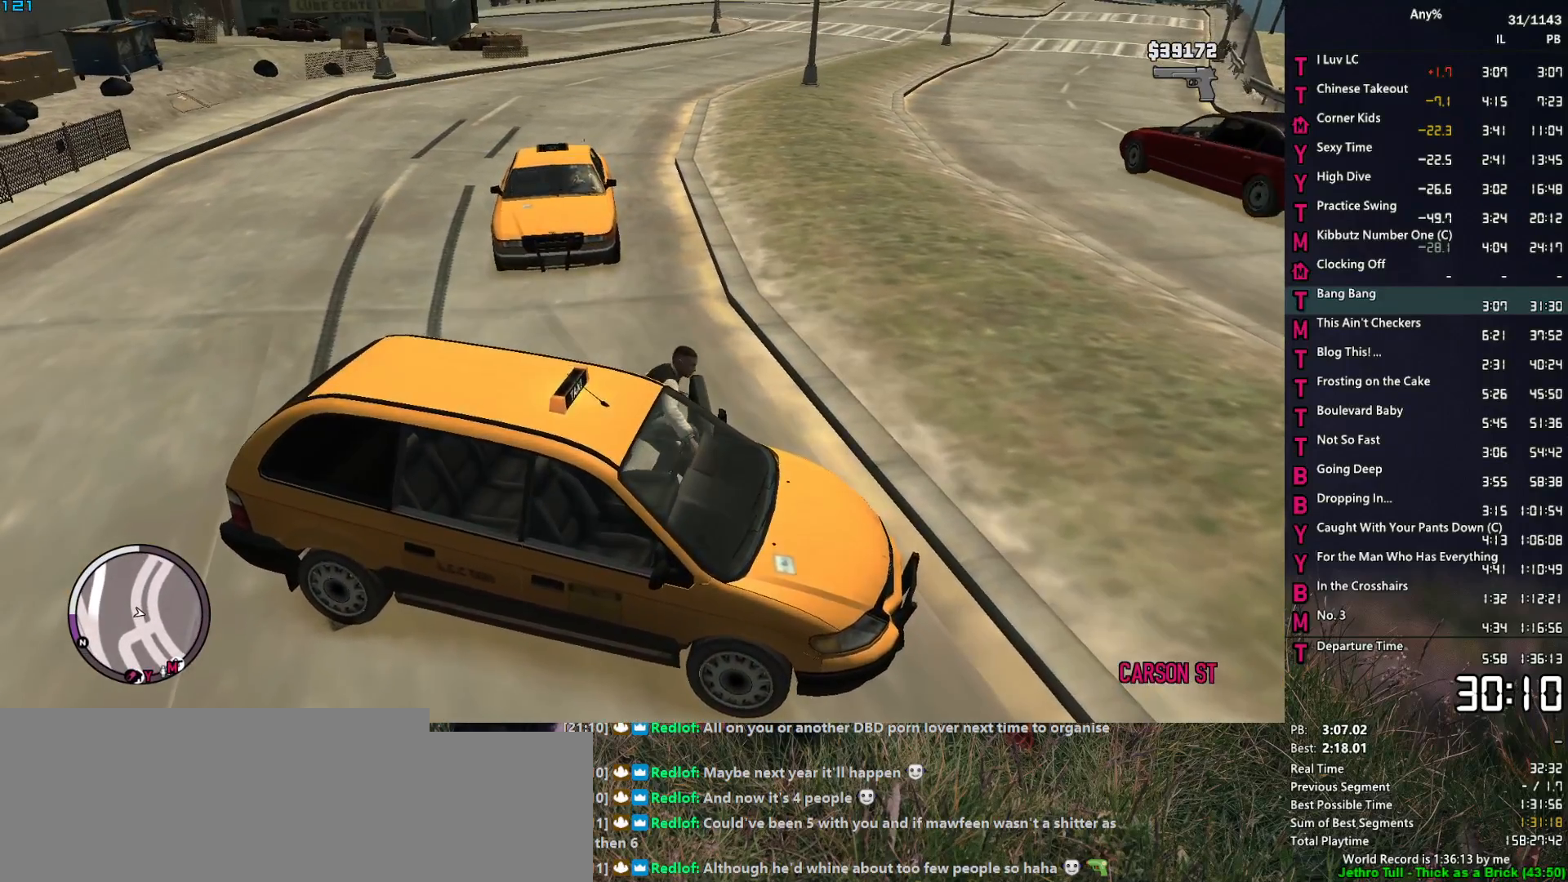
{"keys": ["space", "w"], "mouse": ["right"], "events": []}
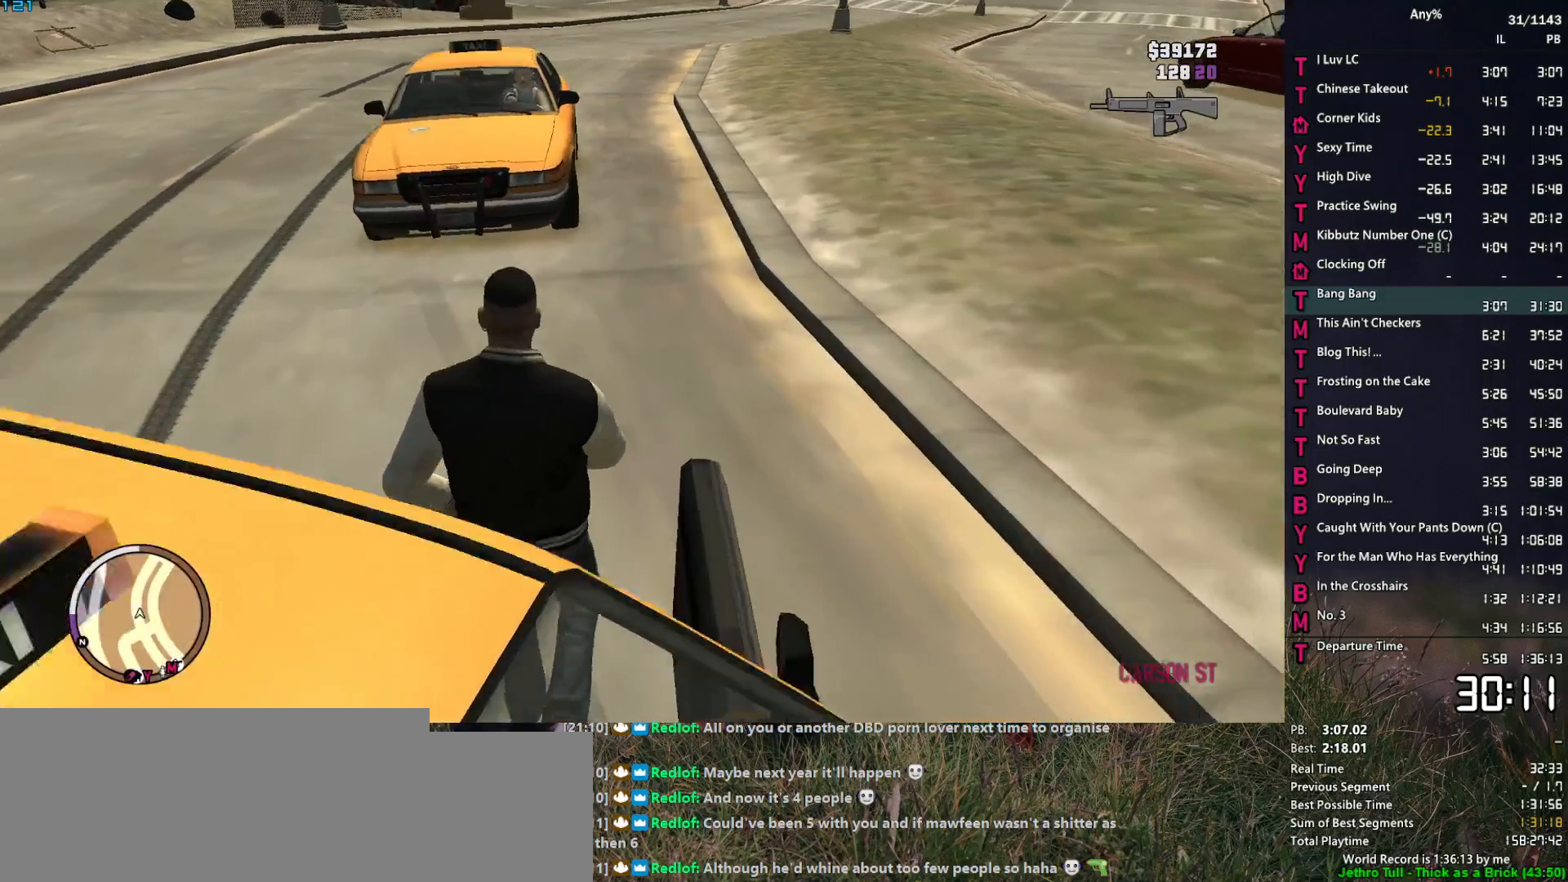
{"keys": ["w"], "mouse": [], "events": [[133, "mouse_right", "up"], [133, "space", "up"], [183, "1", "down"], [233, "space", "down"], [283, "1", "up"], [283, "space", "up"], [317, "space", "down"], [417, "space", "up"]]}
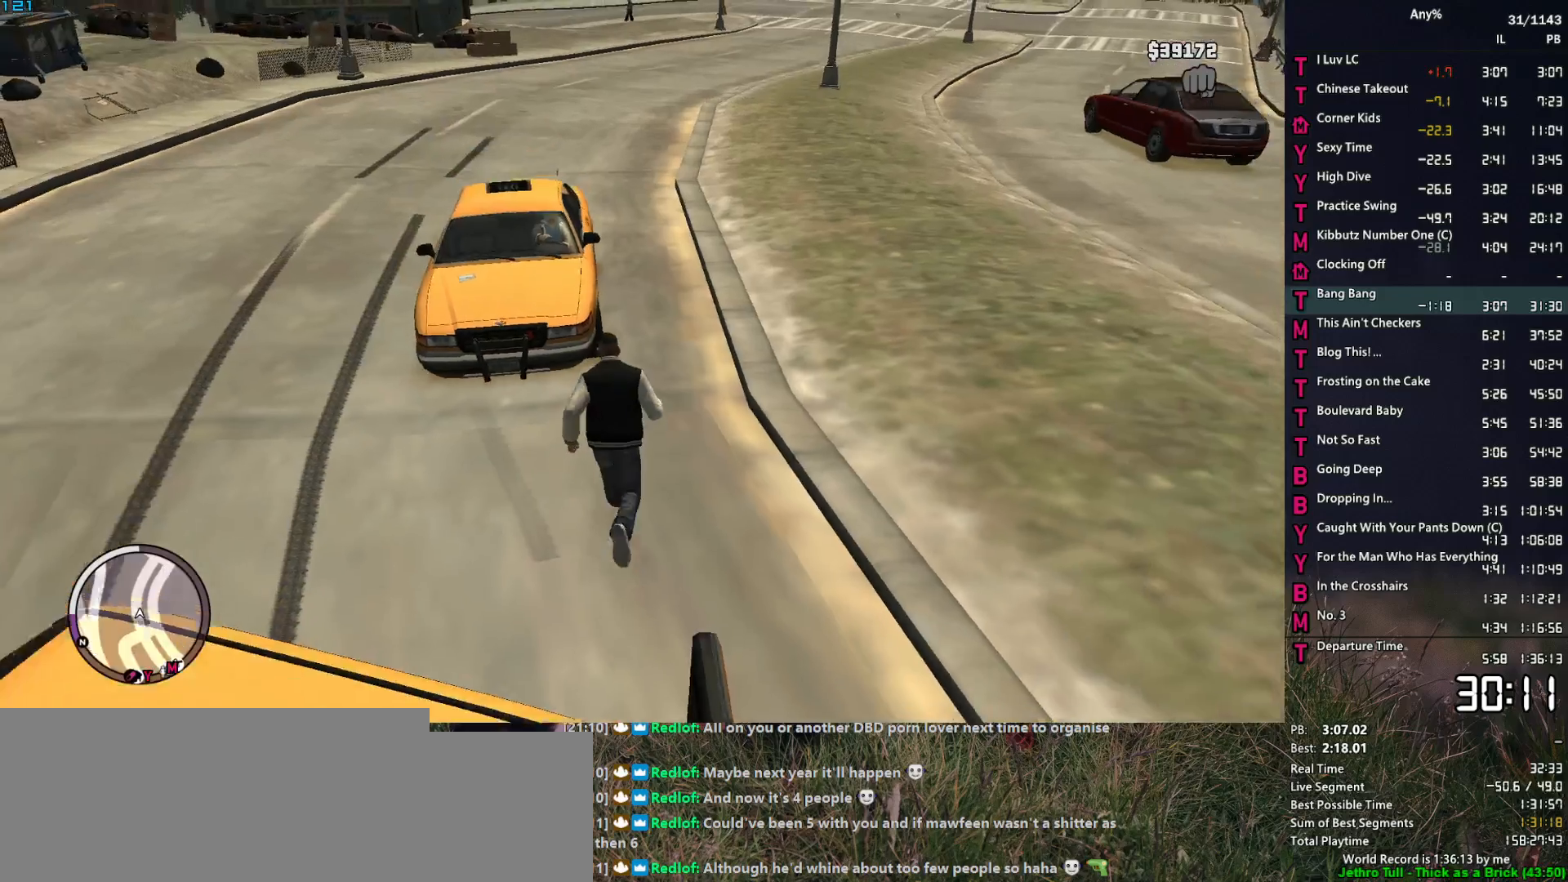
{"keys": ["f"], "mouse": [], "events": [[17, "space", "down"], [100, "space", "up"], [200, "space", "down"], [250, "space", "up"], [383, "f", "down"], [433, "w", "up"]]}
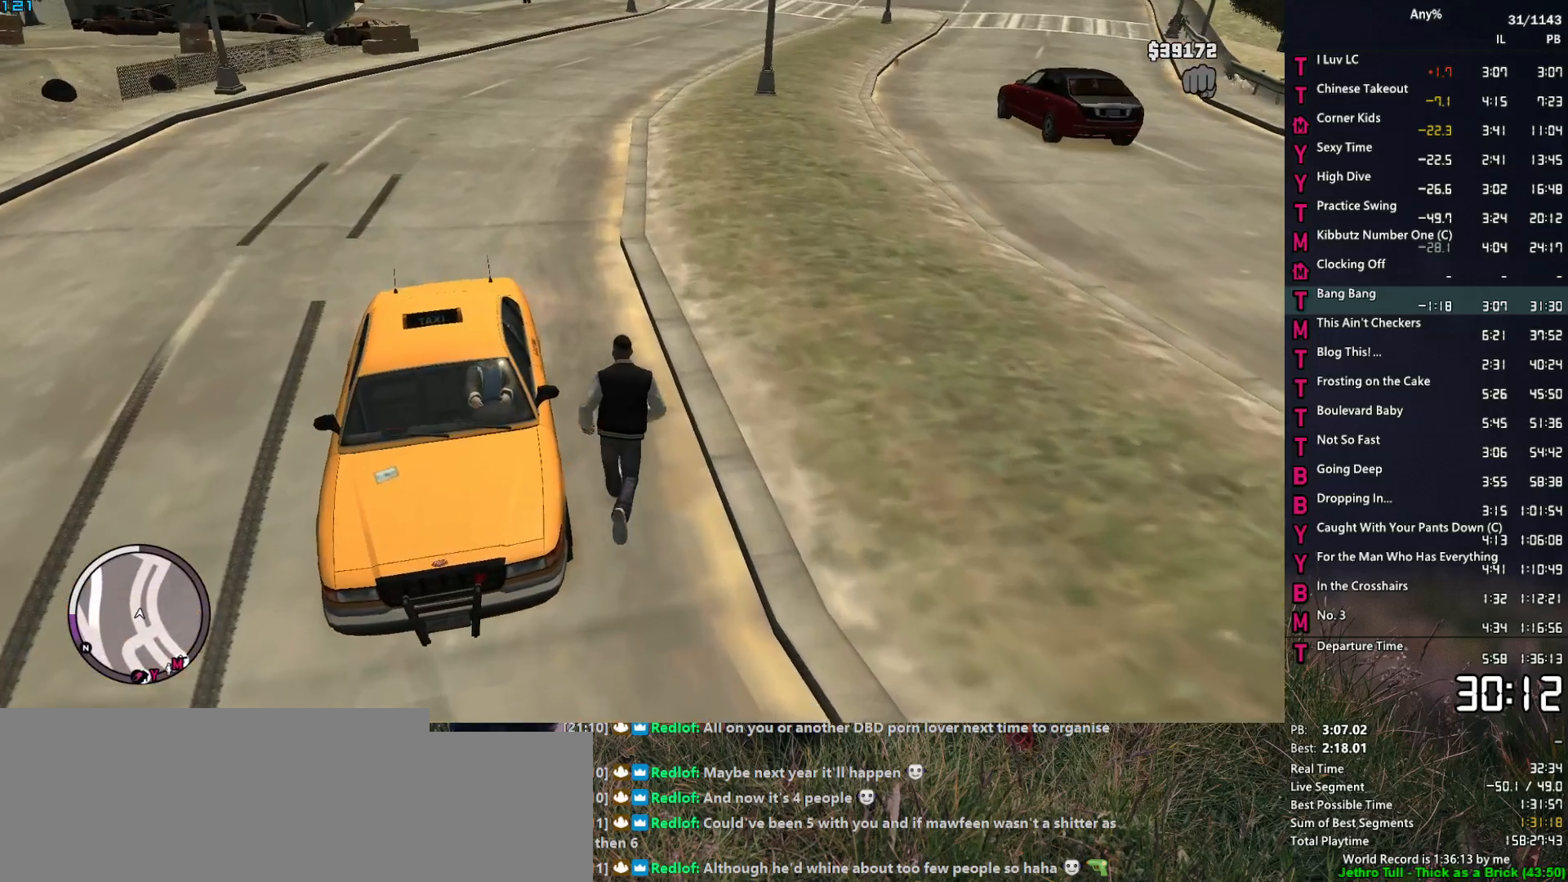
{"keys": ["f"], "mouse": [], "events": []}
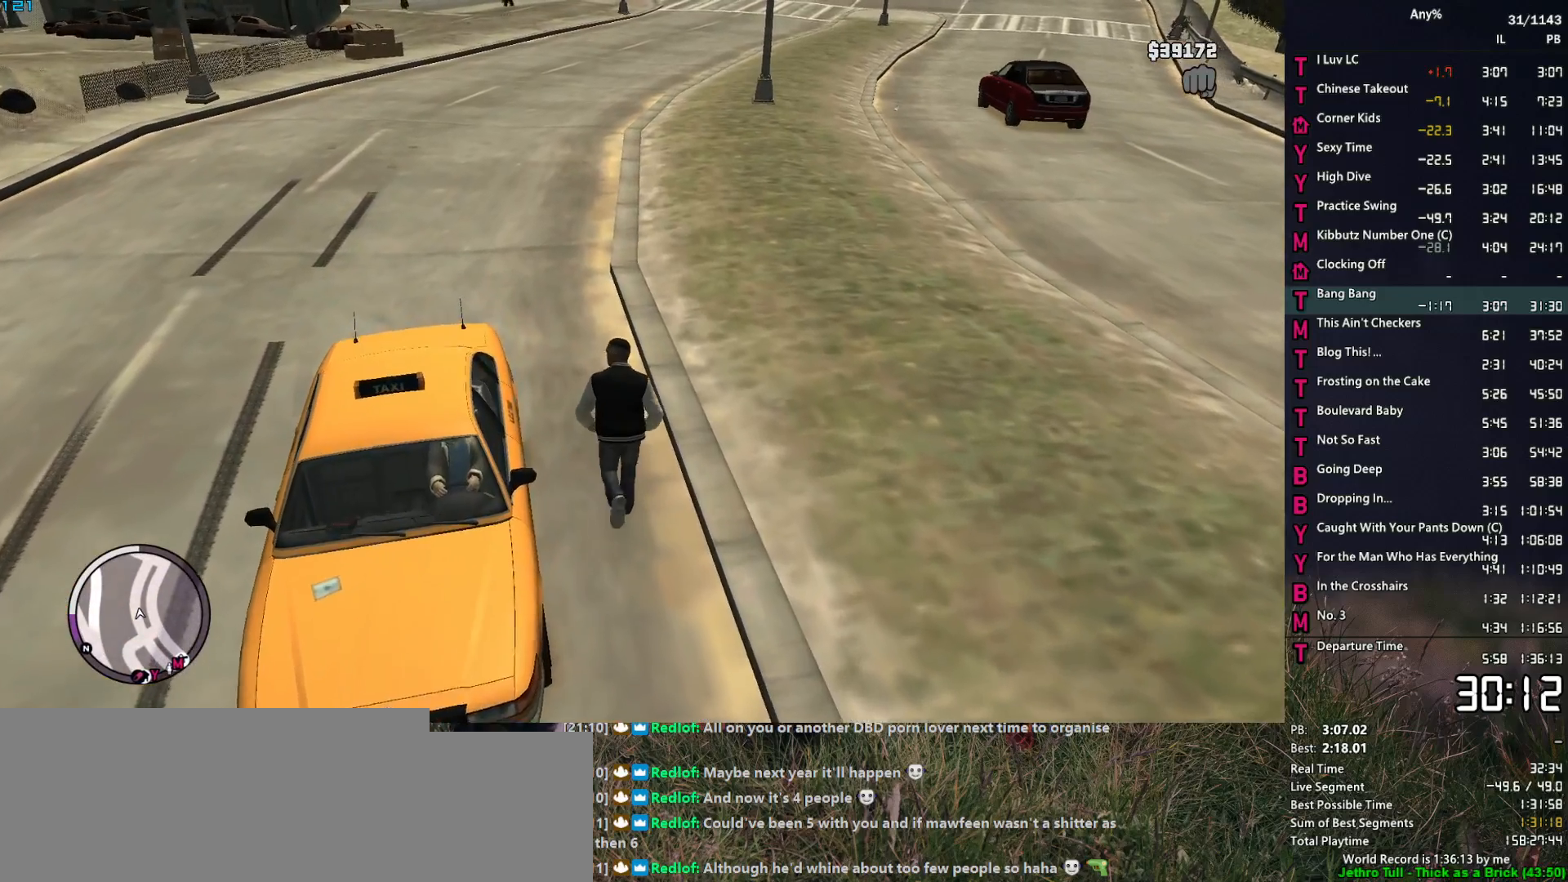
{"keys": [], "mouse": [], "events": [[183, "f", "up"]]}
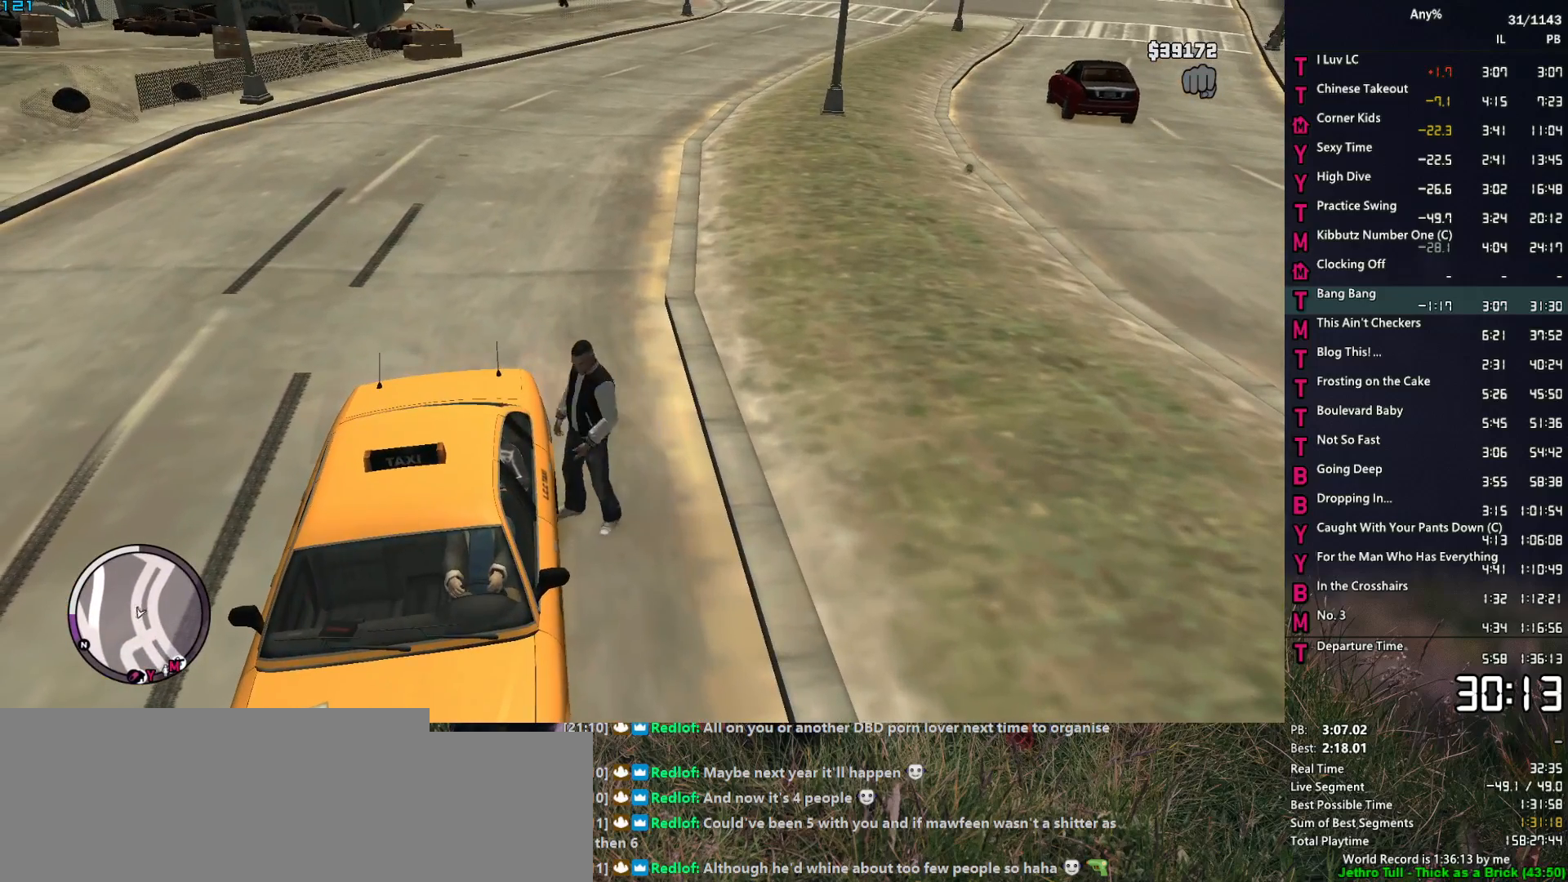
{"keys": [], "mouse": [], "events": []}
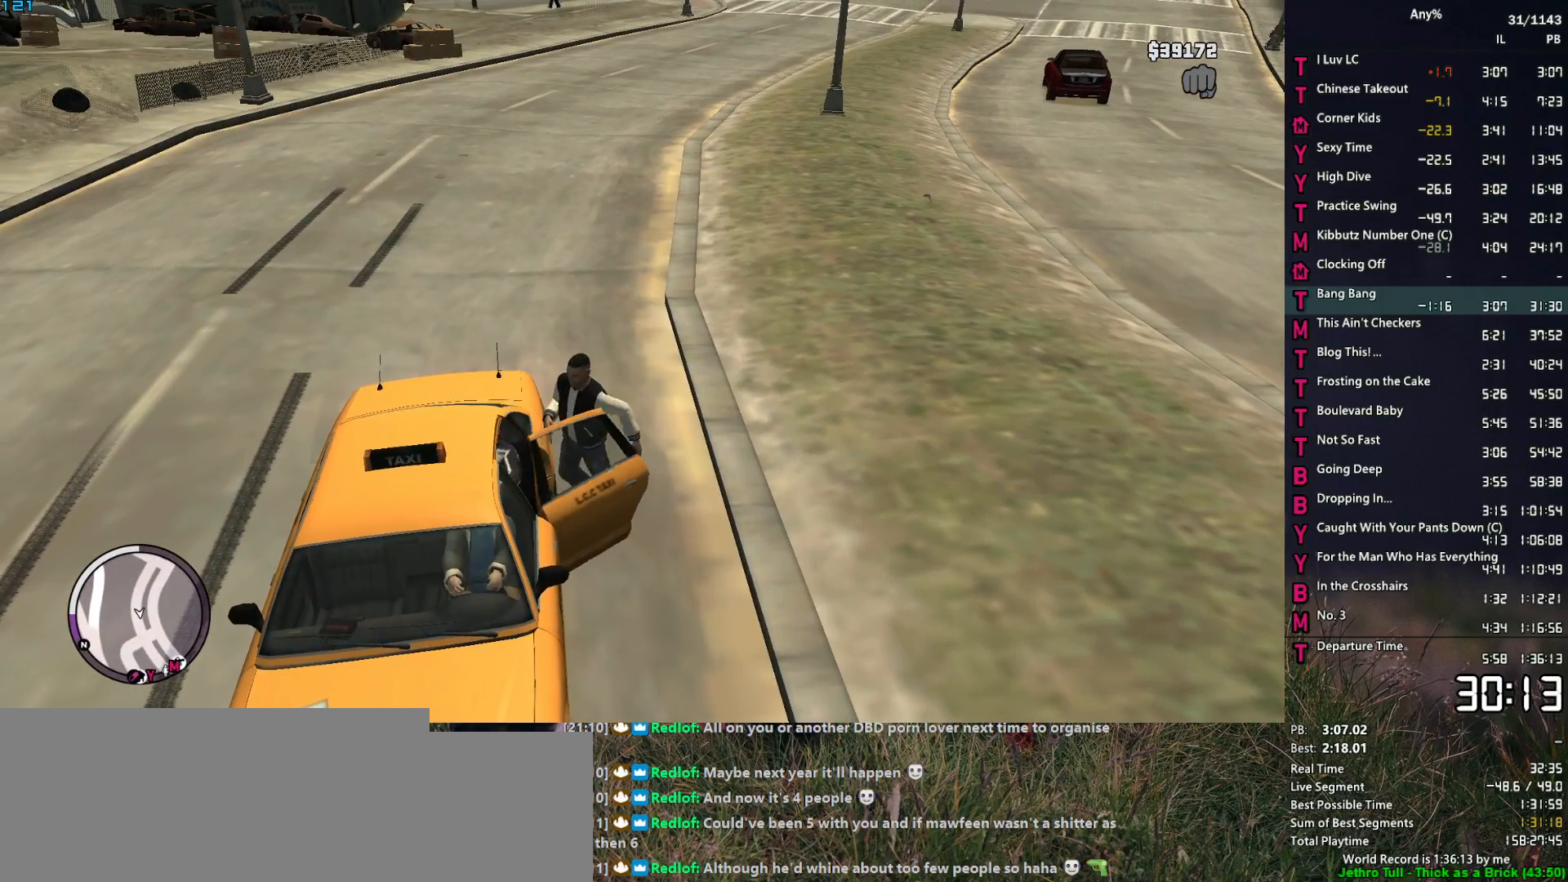
{"keys": [], "mouse": [], "events": []}
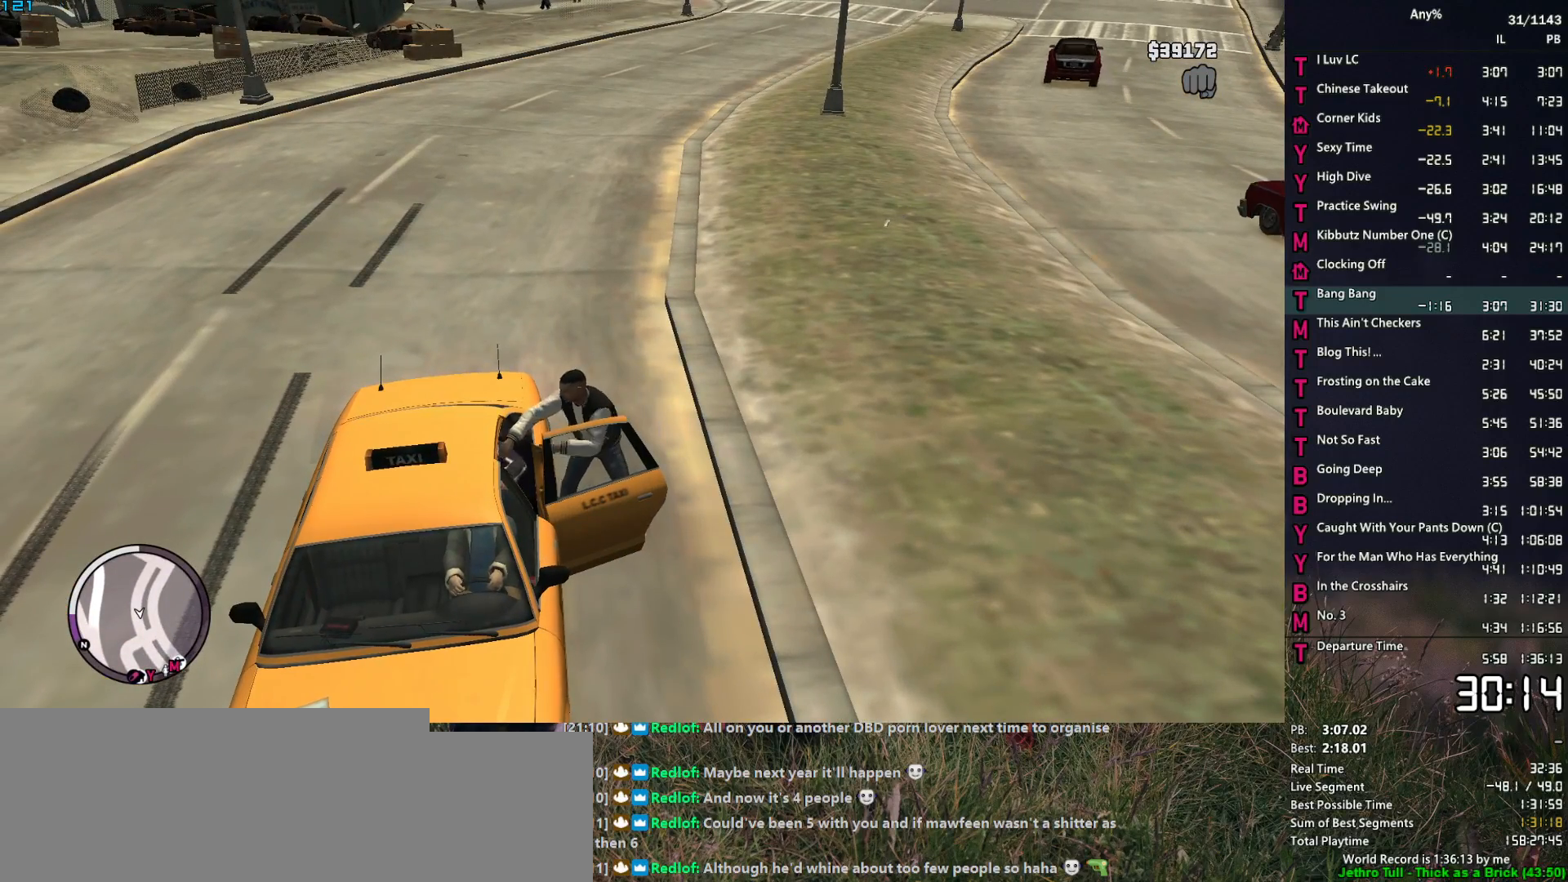
{"keys": [], "mouse": [], "events": []}
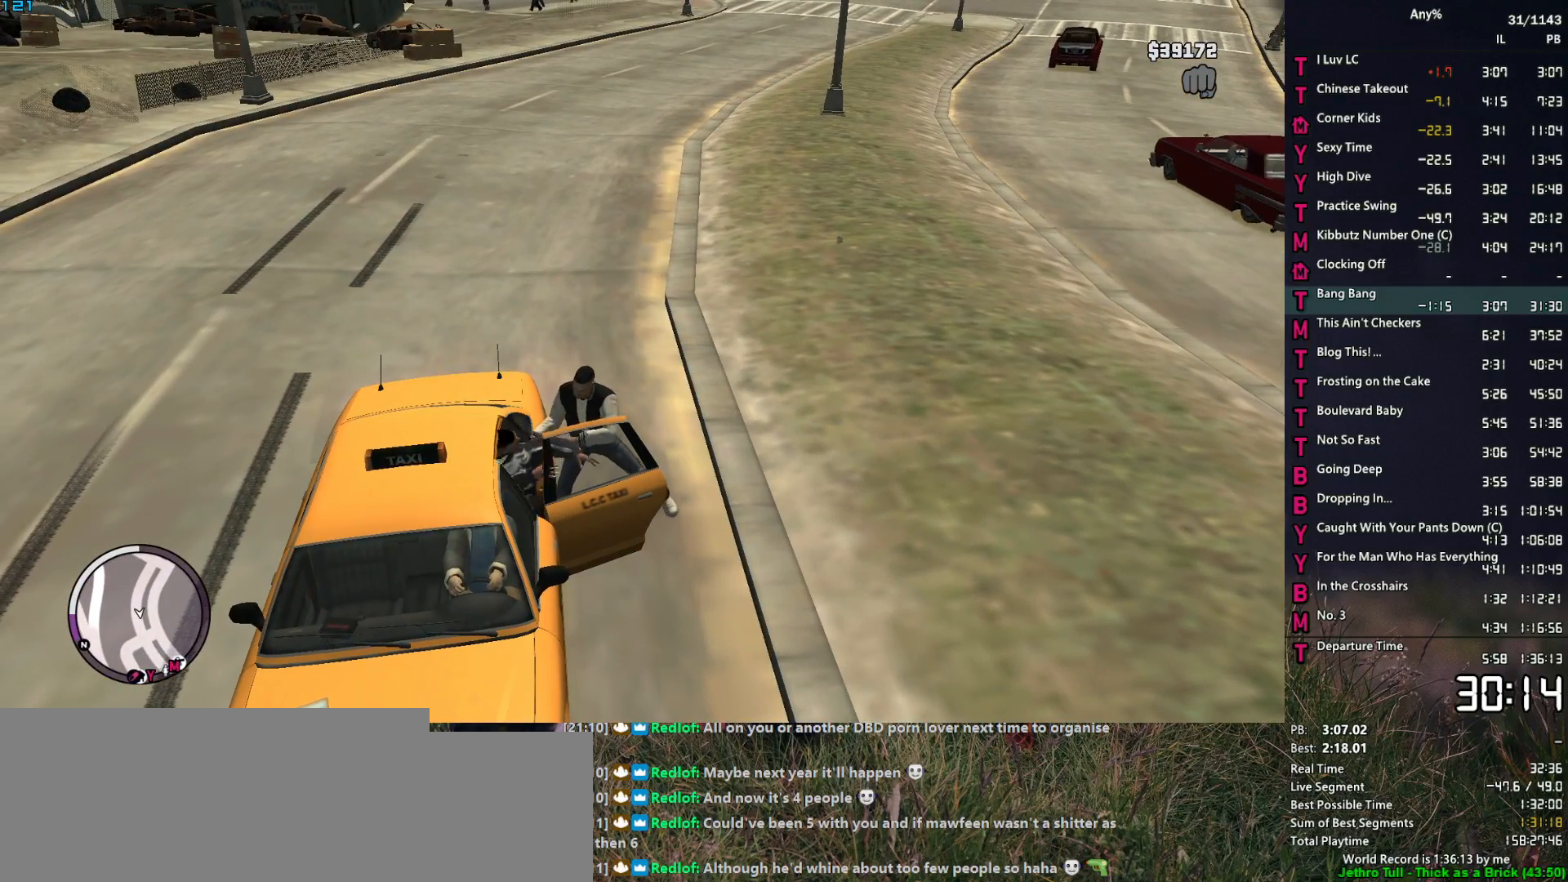
{"keys": [], "mouse": [], "events": []}
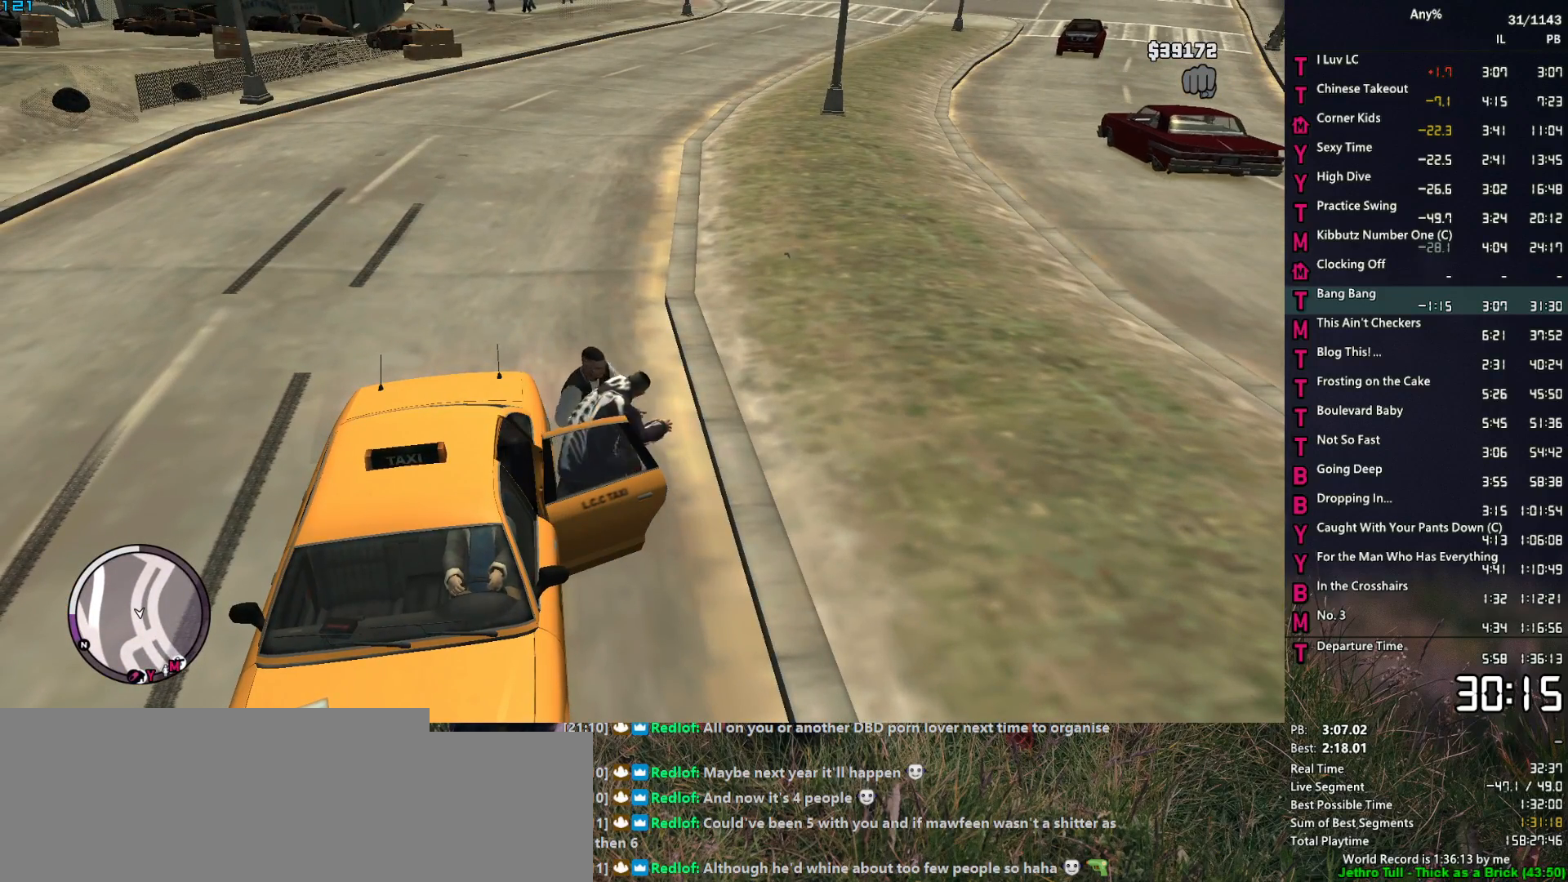
{"keys": [], "mouse": [], "events": []}
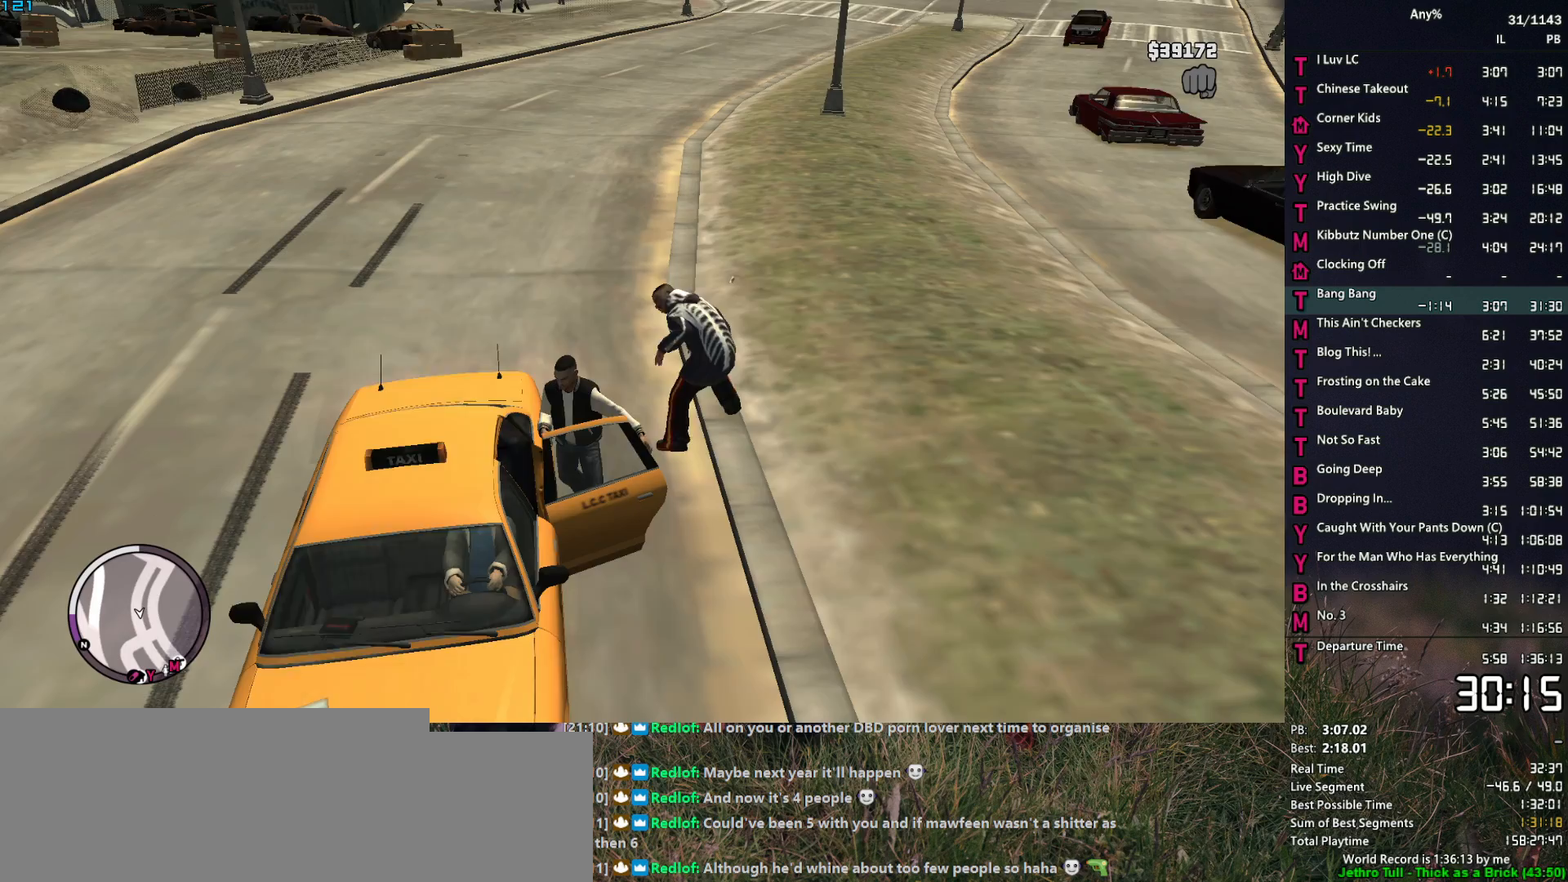
{"keys": [], "mouse": [], "events": []}
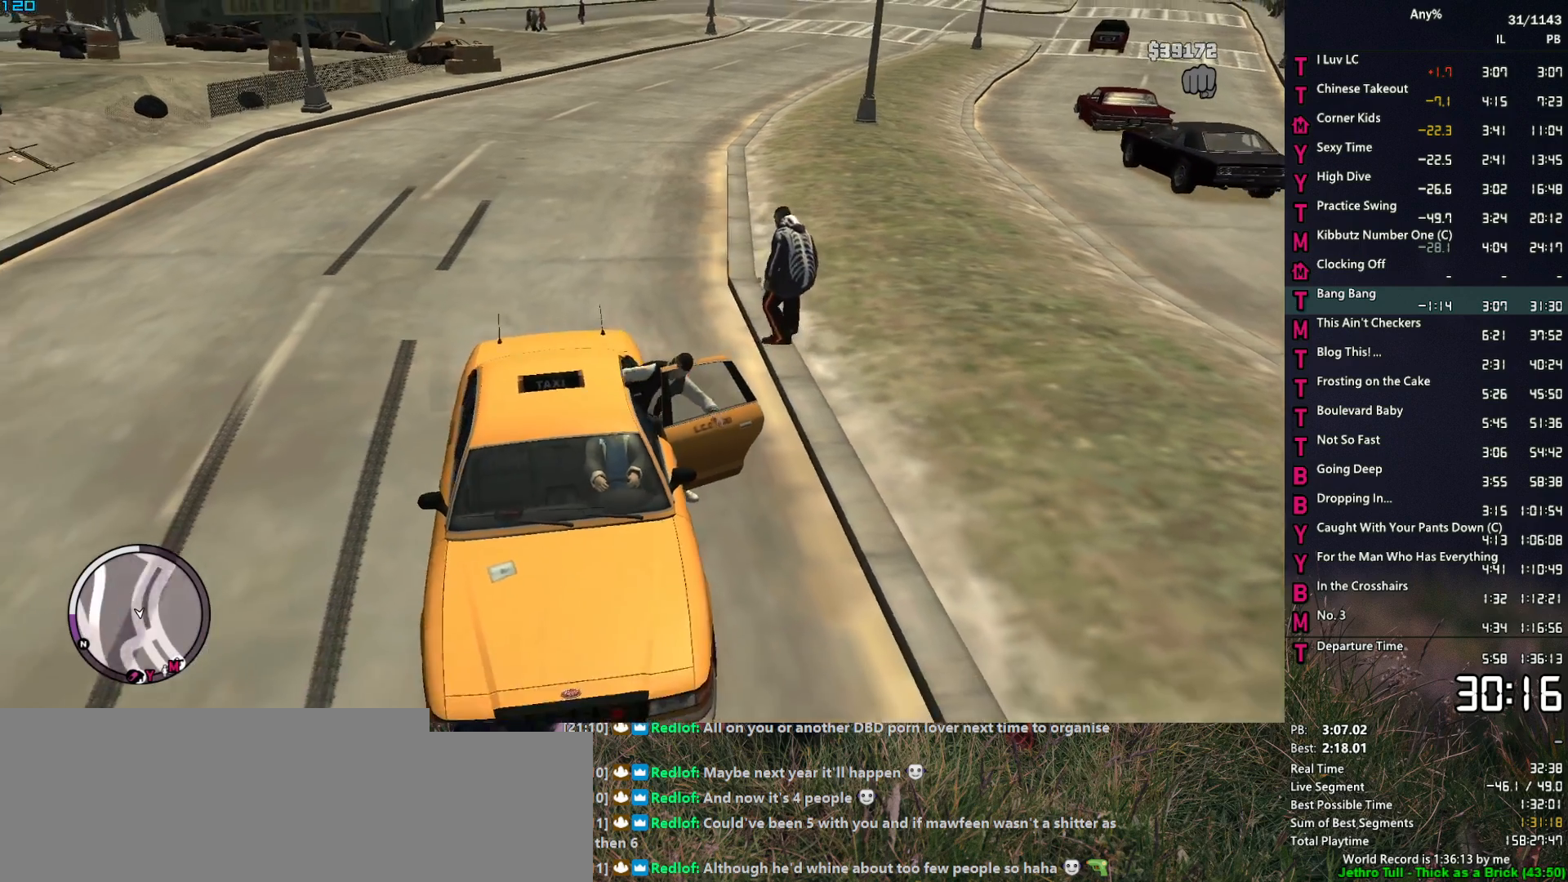
{"keys": [], "mouse": [], "events": [[100, "return", "down"], [150, "return", "up"], [333, "return", "down"], [383, "return", "up"], [433, "return", "down"], [483, "return", "up"]]}
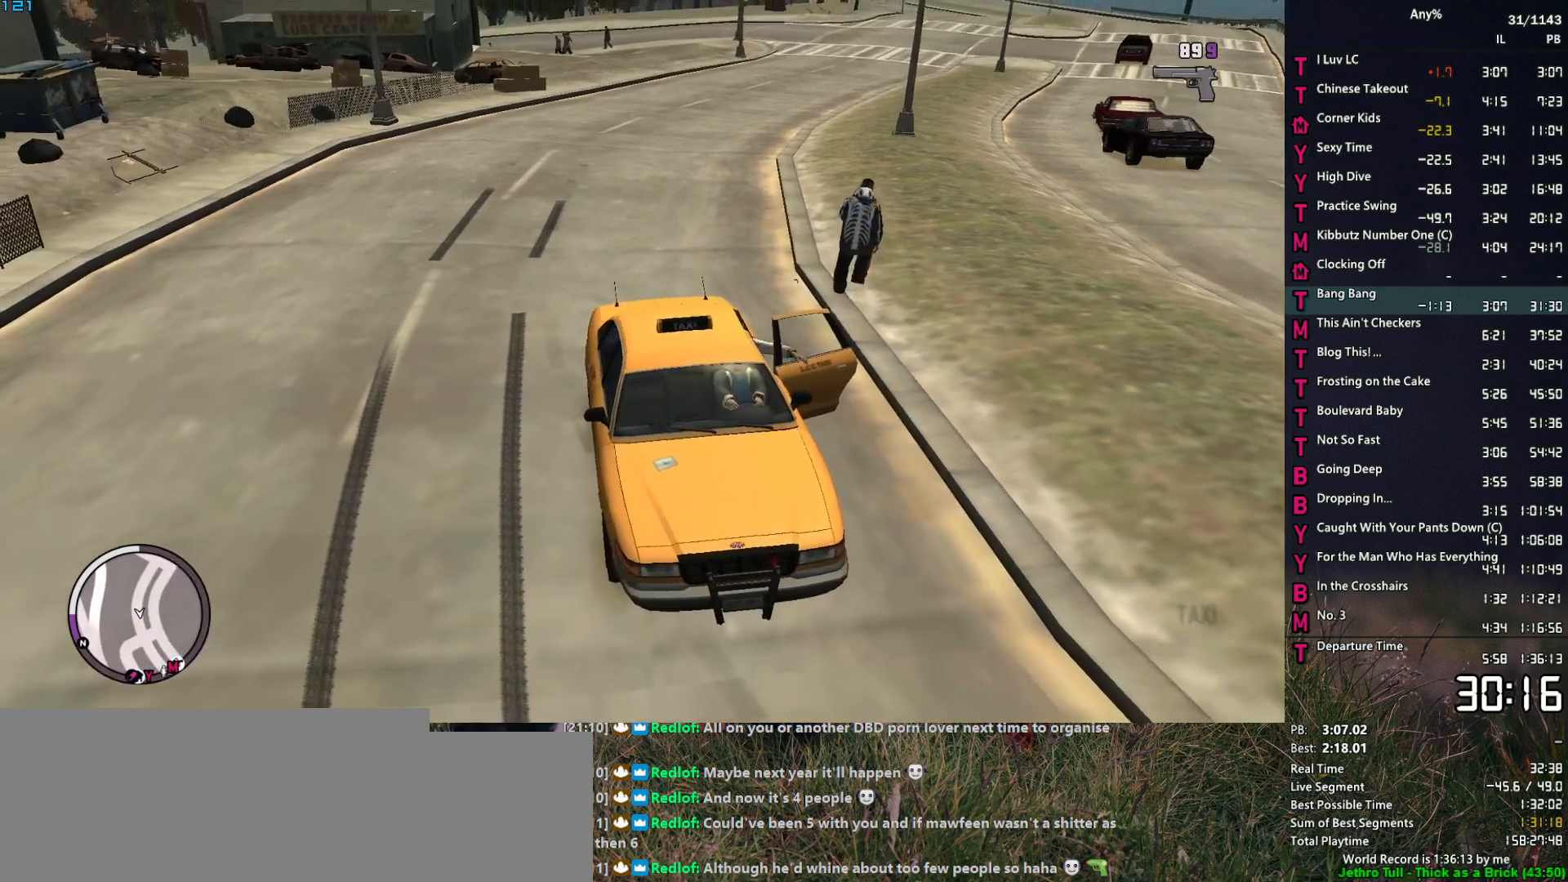
{"keys": [], "mouse": [], "events": [[33, "return", "down"], [83, "return", "up"], [167, "return", "down"], [217, "return", "up"], [400, "return", "down"], [450, "return", "up"]]}
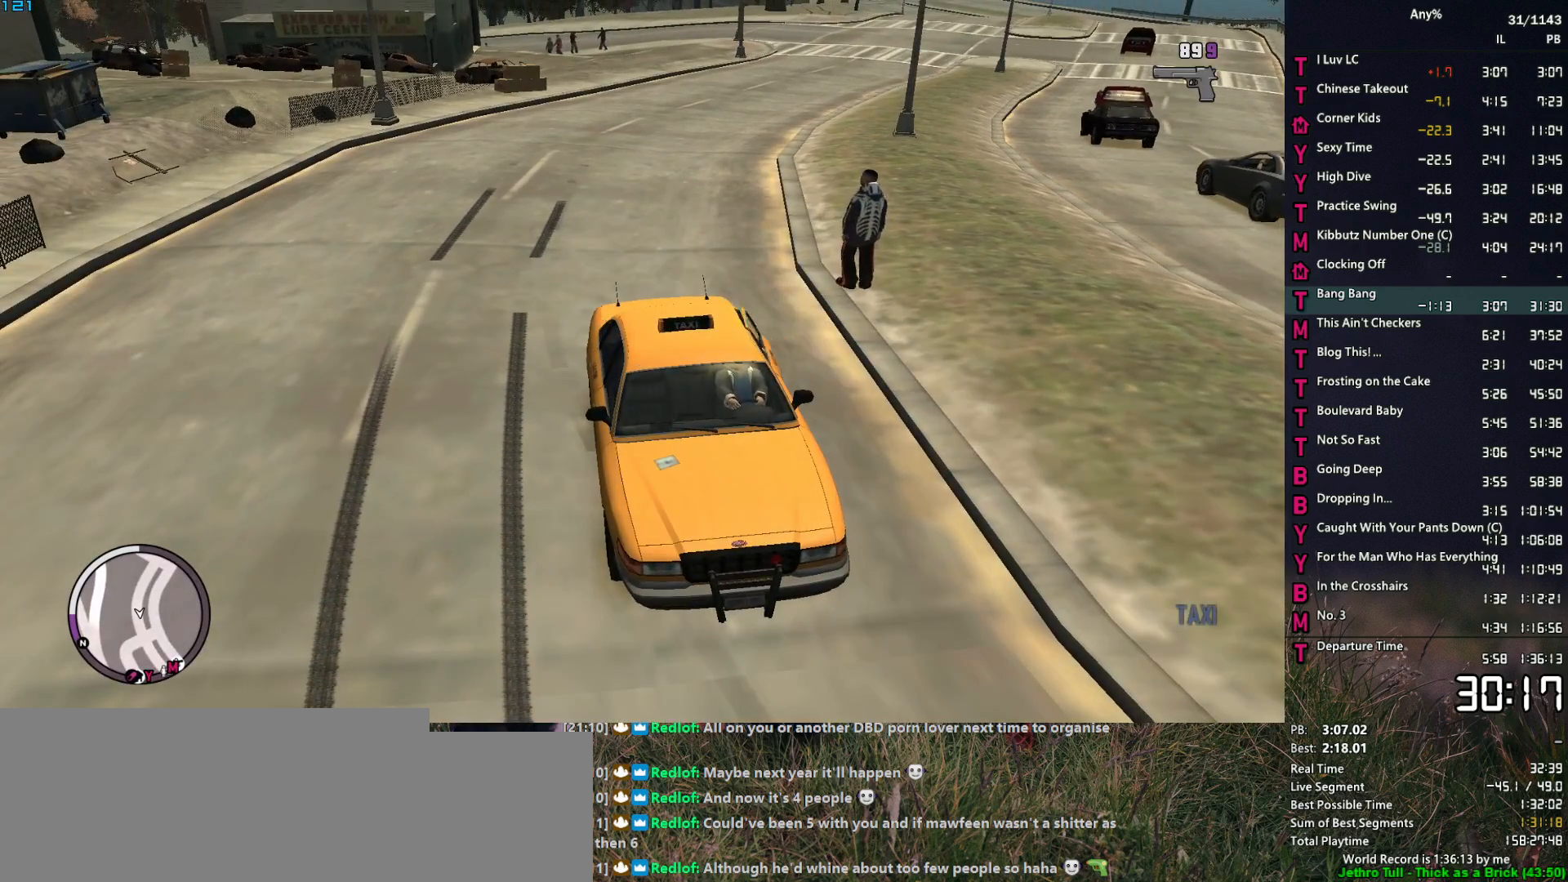
{"keys": ["return"], "mouse": [], "events": [[50, "return", "down"], [83, "return", "up"], [183, "return", "down"], [233, "return", "up"], [317, "return", "down"], [367, "return", "up"], [467, "return", "down"]]}
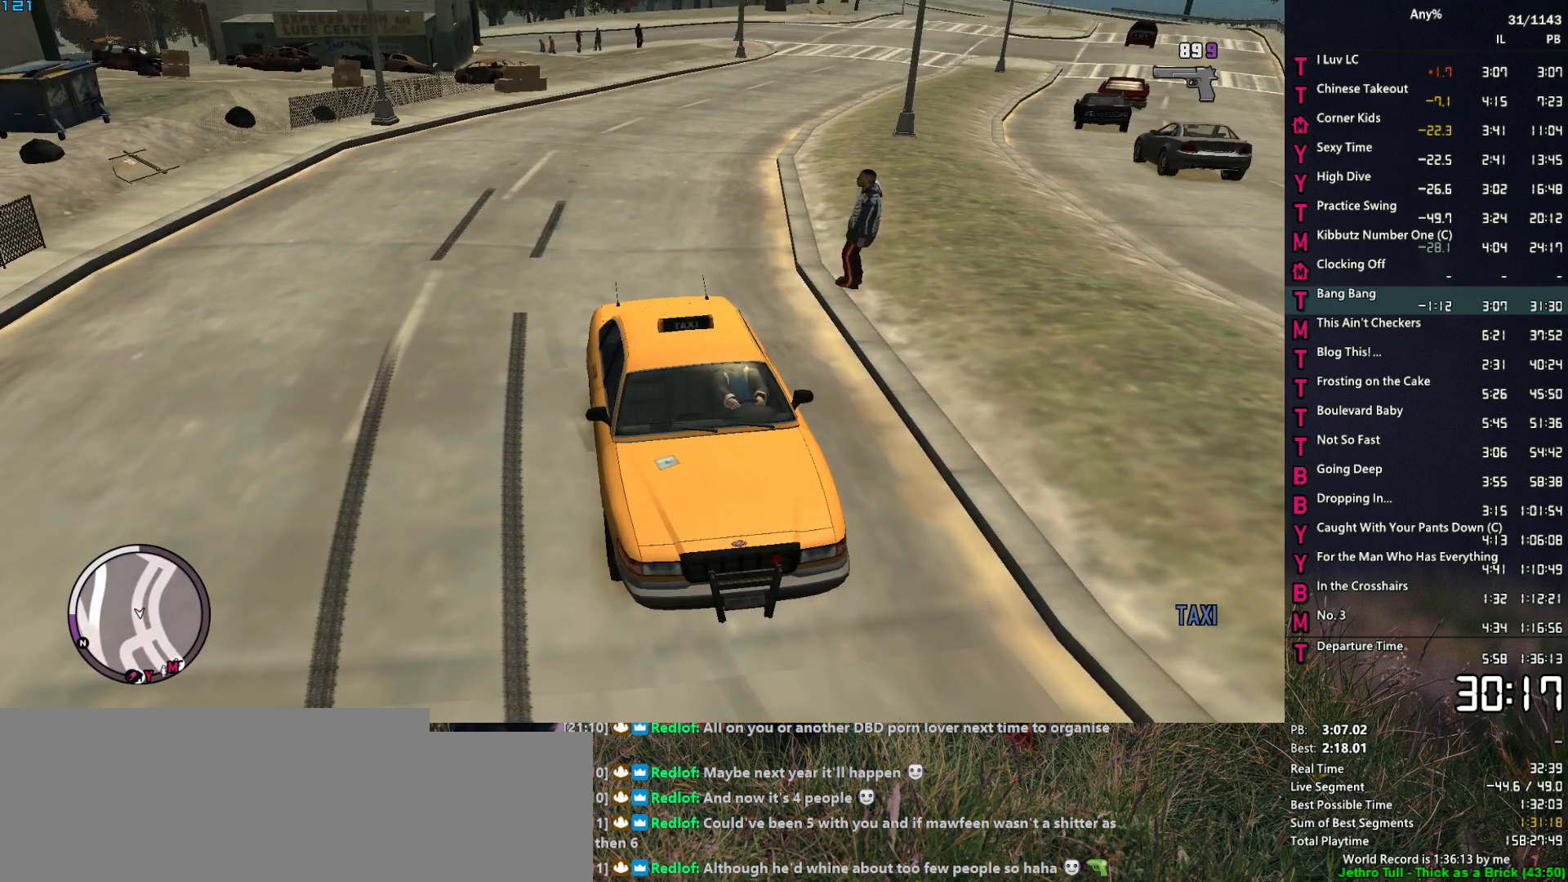
{"keys": [], "mouse": [], "events": [[17, "return", "up"], [100, "return", "down"], [150, "return", "up"], [200, "return", "down"], [250, "return", "up"], [300, "return", "down"], [333, "return", "up"]]}
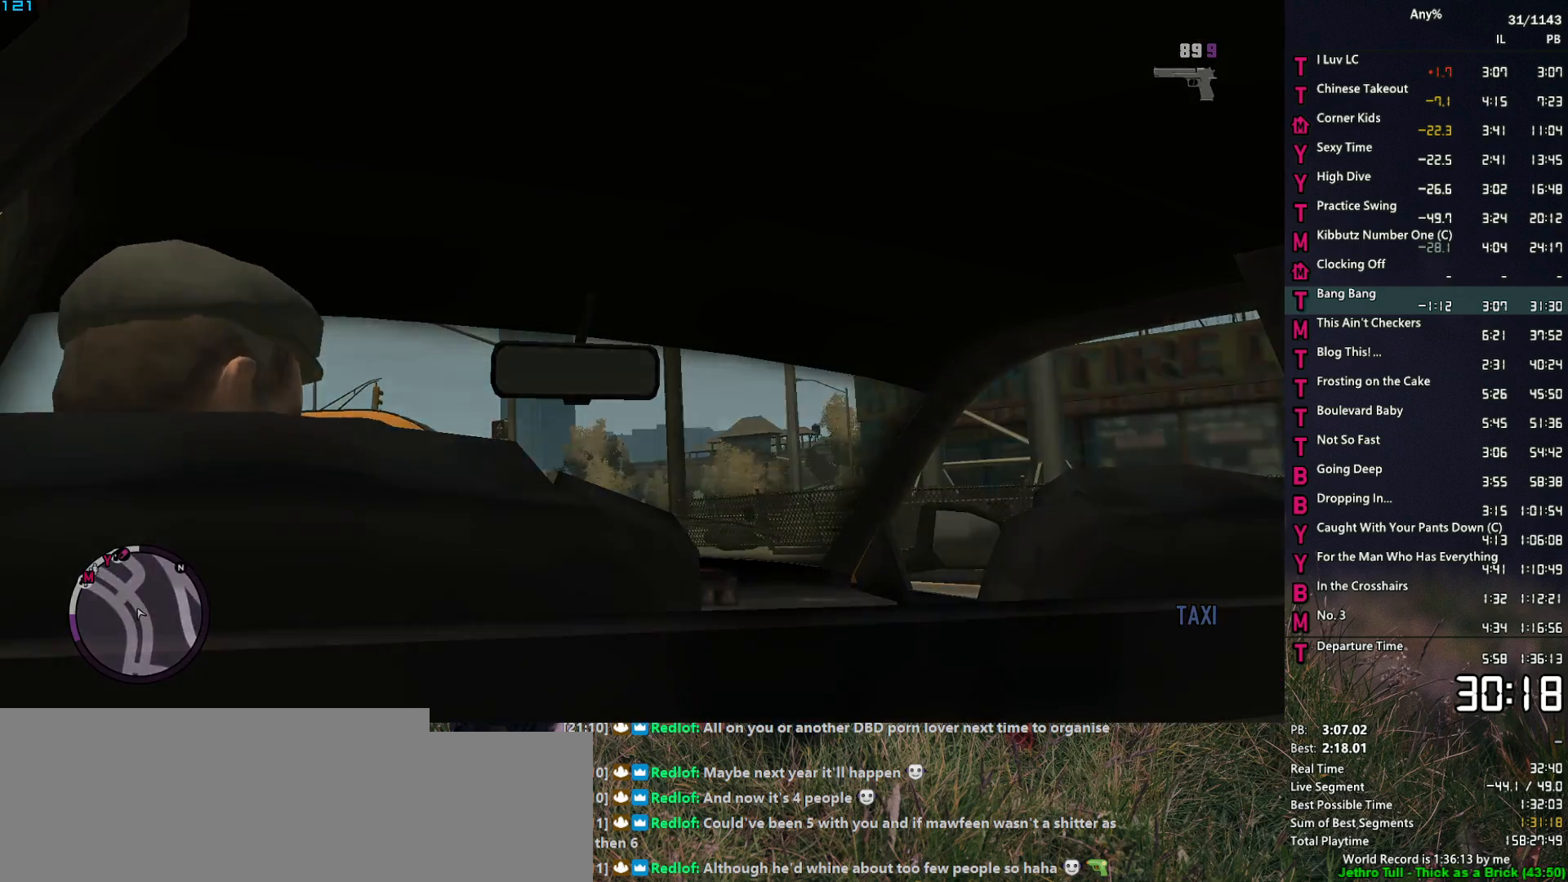
{"keys": [], "mouse": [], "events": []}
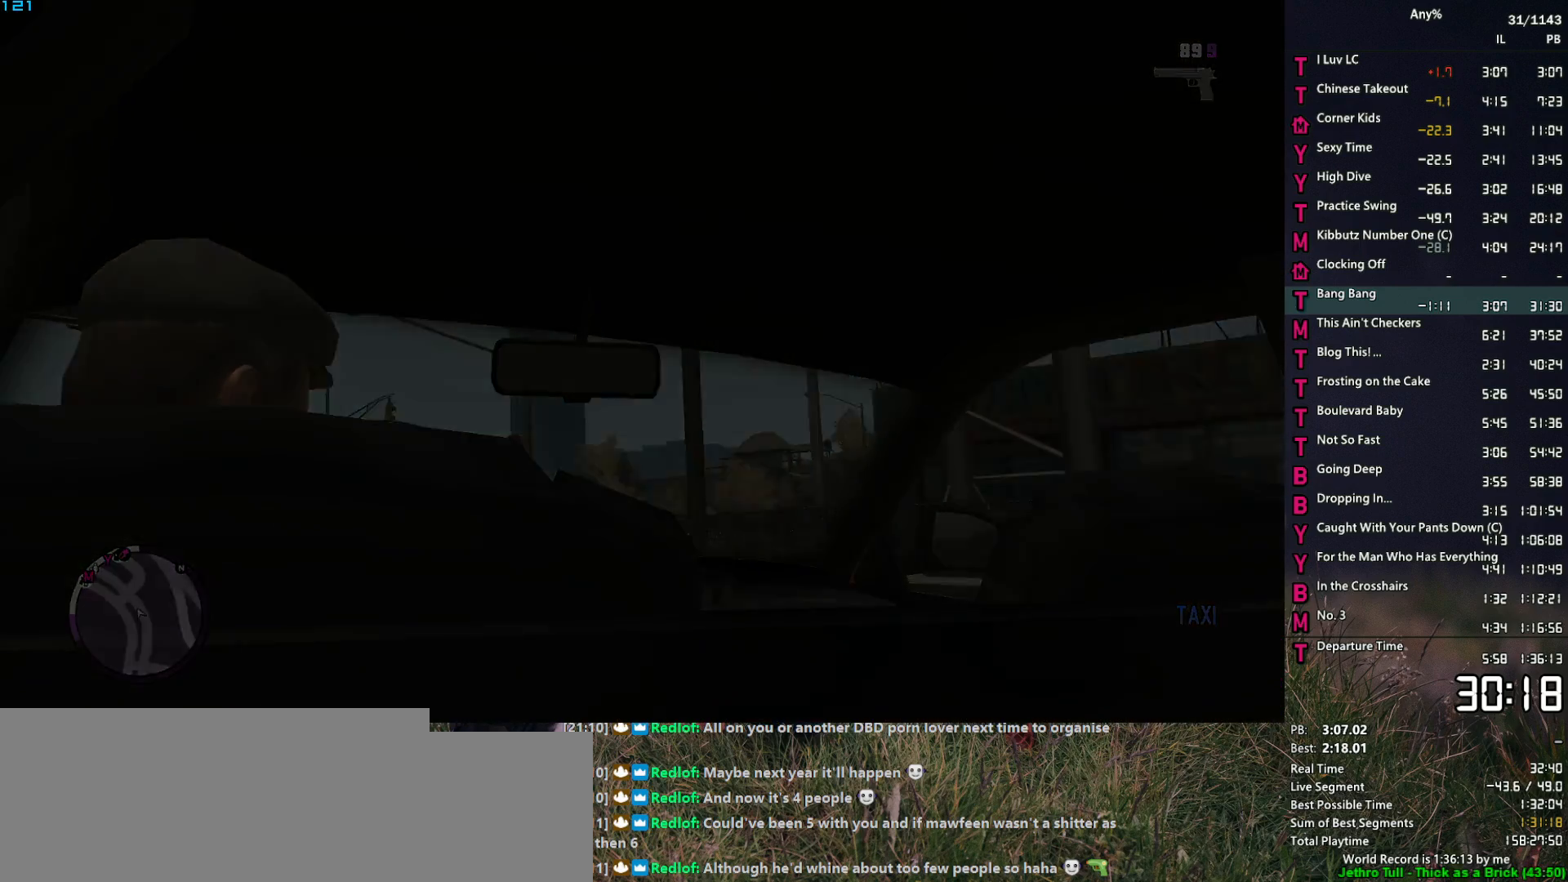
{"keys": [], "mouse": ["middle"], "events": [[417, "mouse_middle", "down"]]}
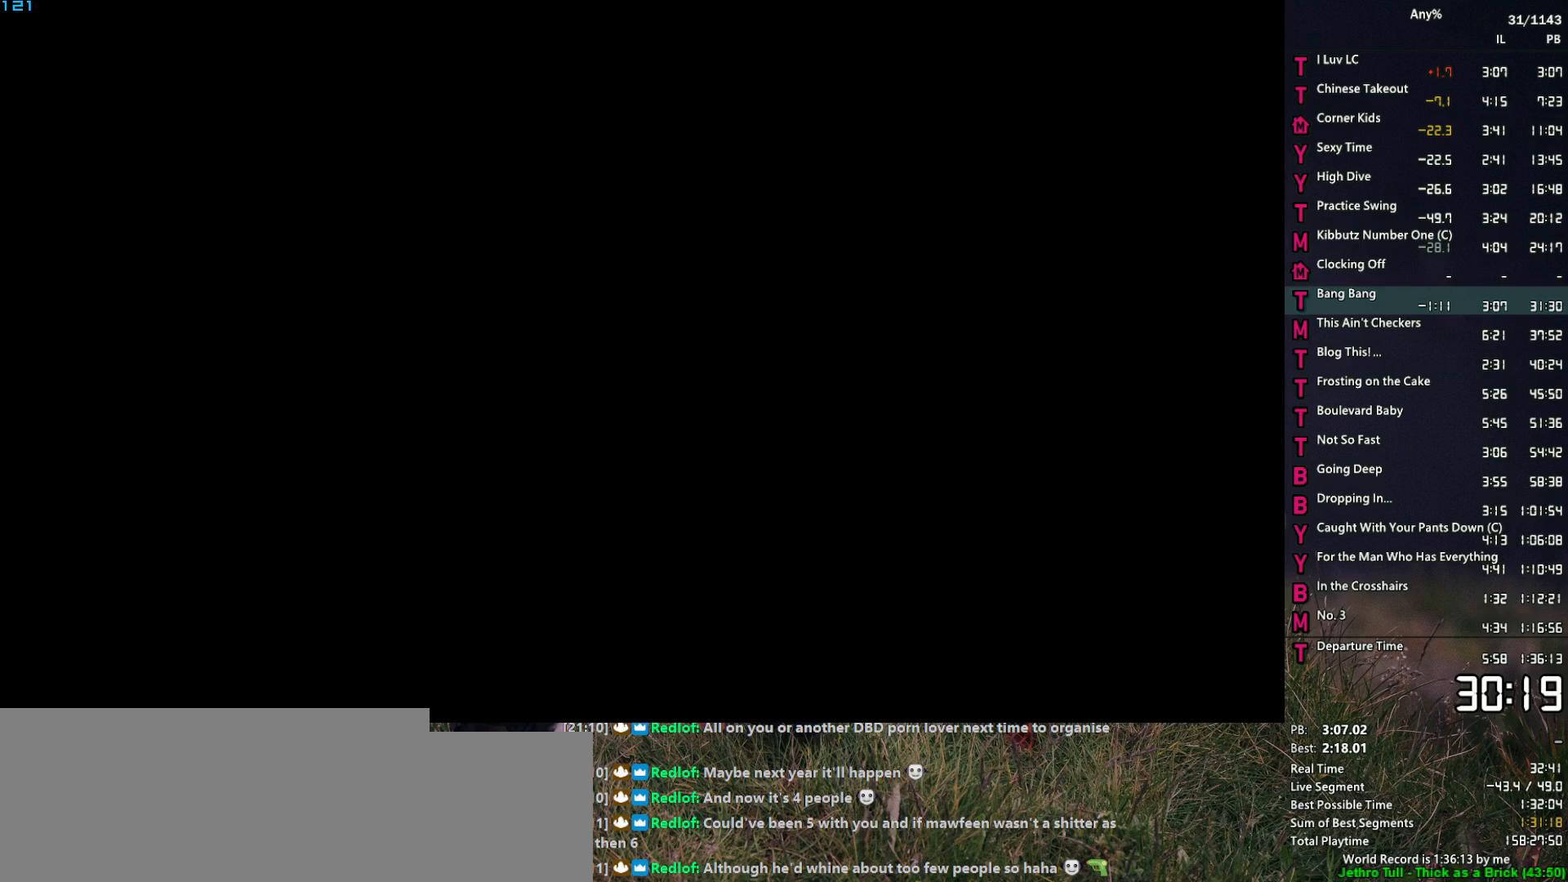
{"keys": [], "mouse": ["middle"], "events": []}
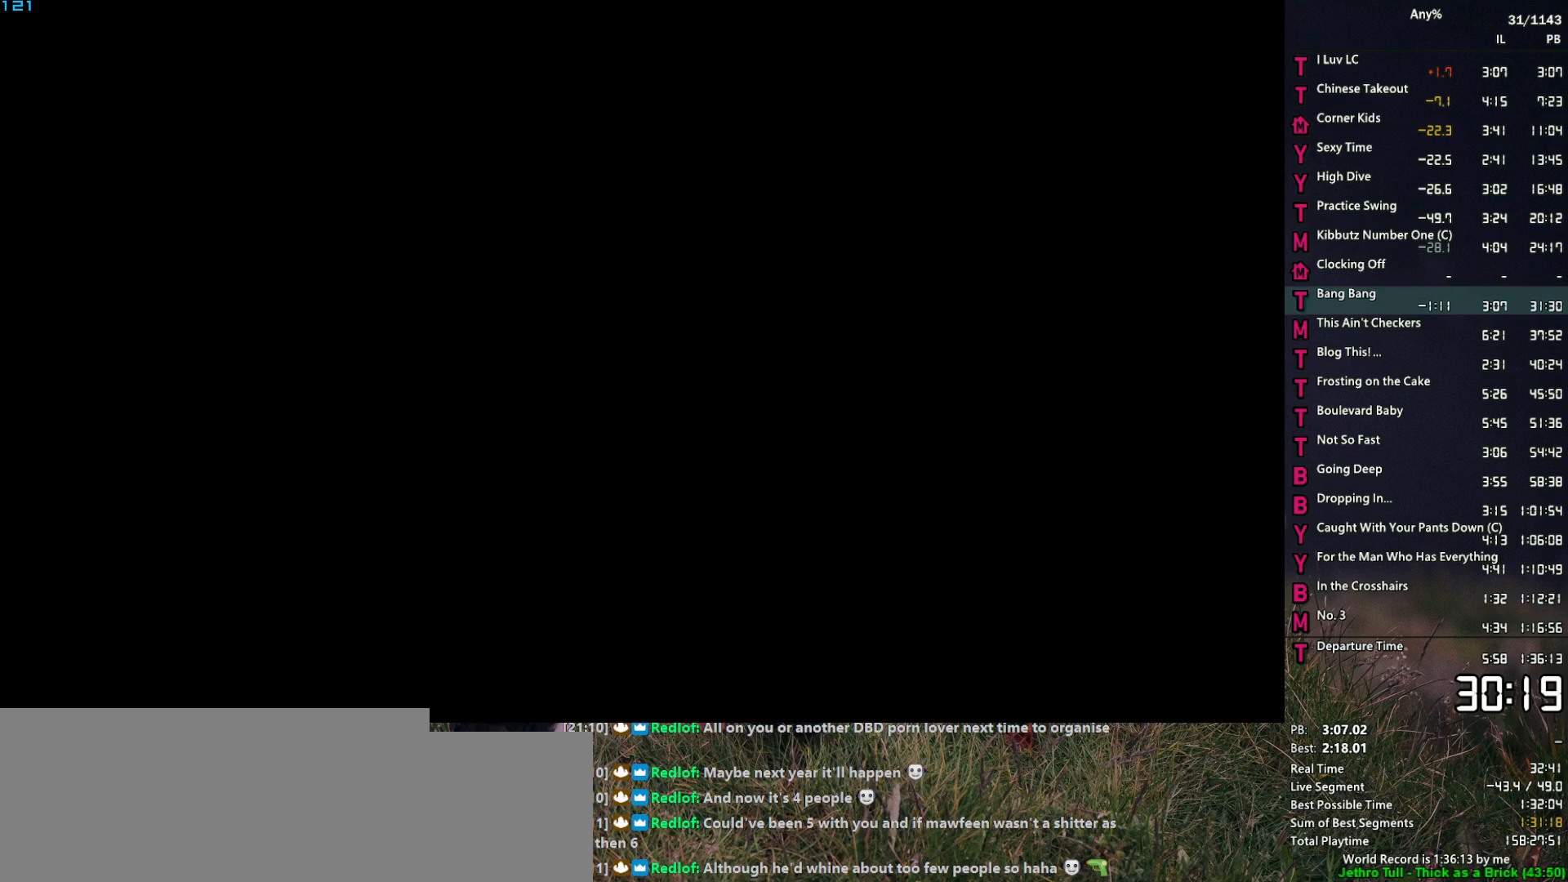
{"keys": [], "mouse": ["middle"], "events": []}
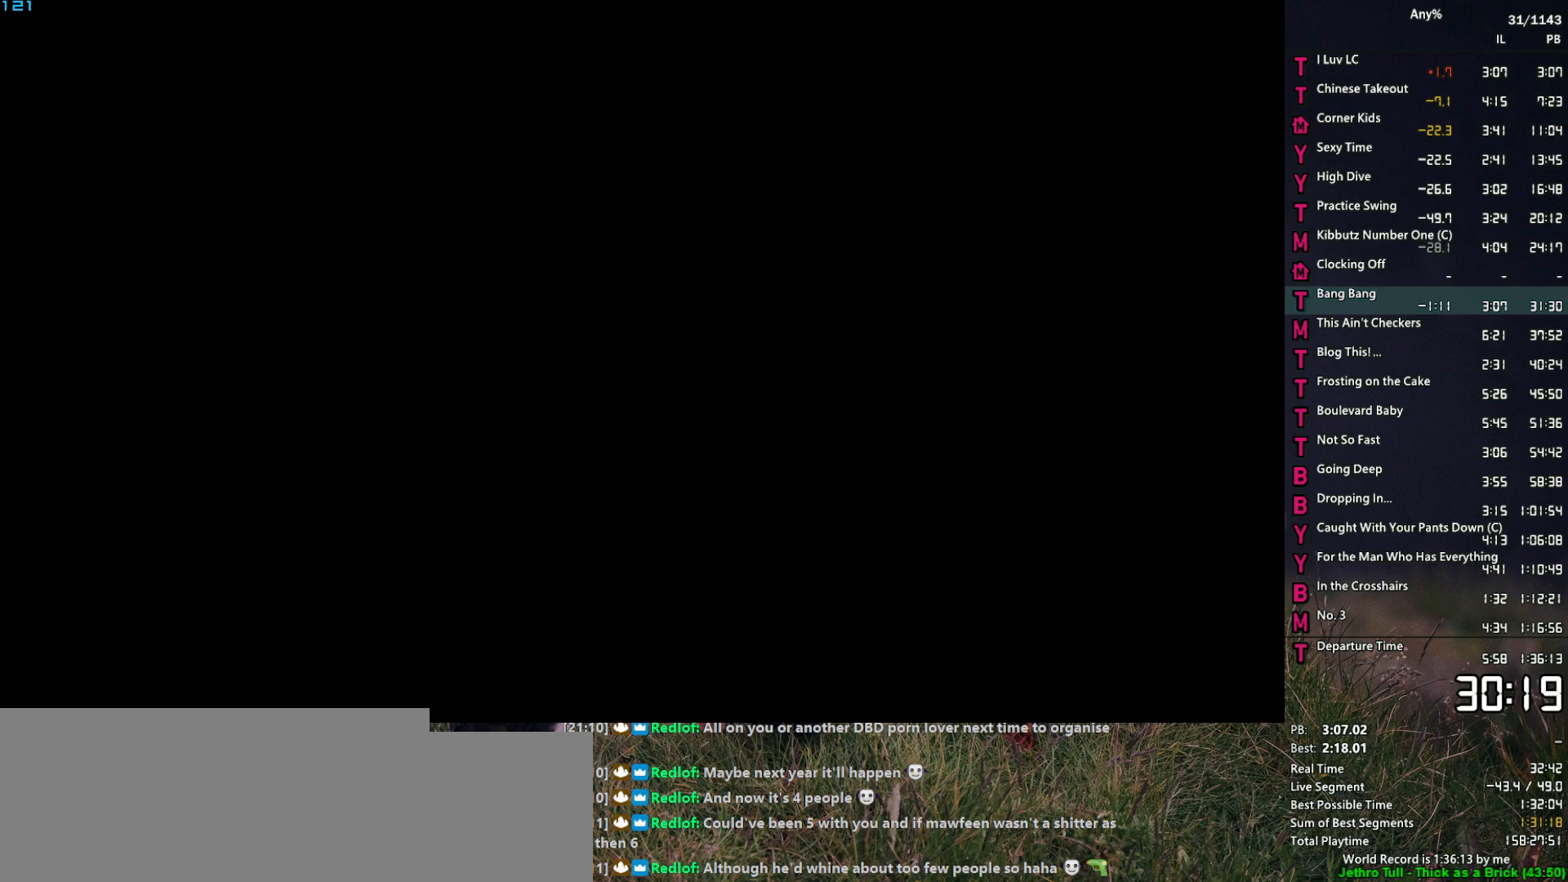
{"keys": [], "mouse": ["middle"], "events": []}
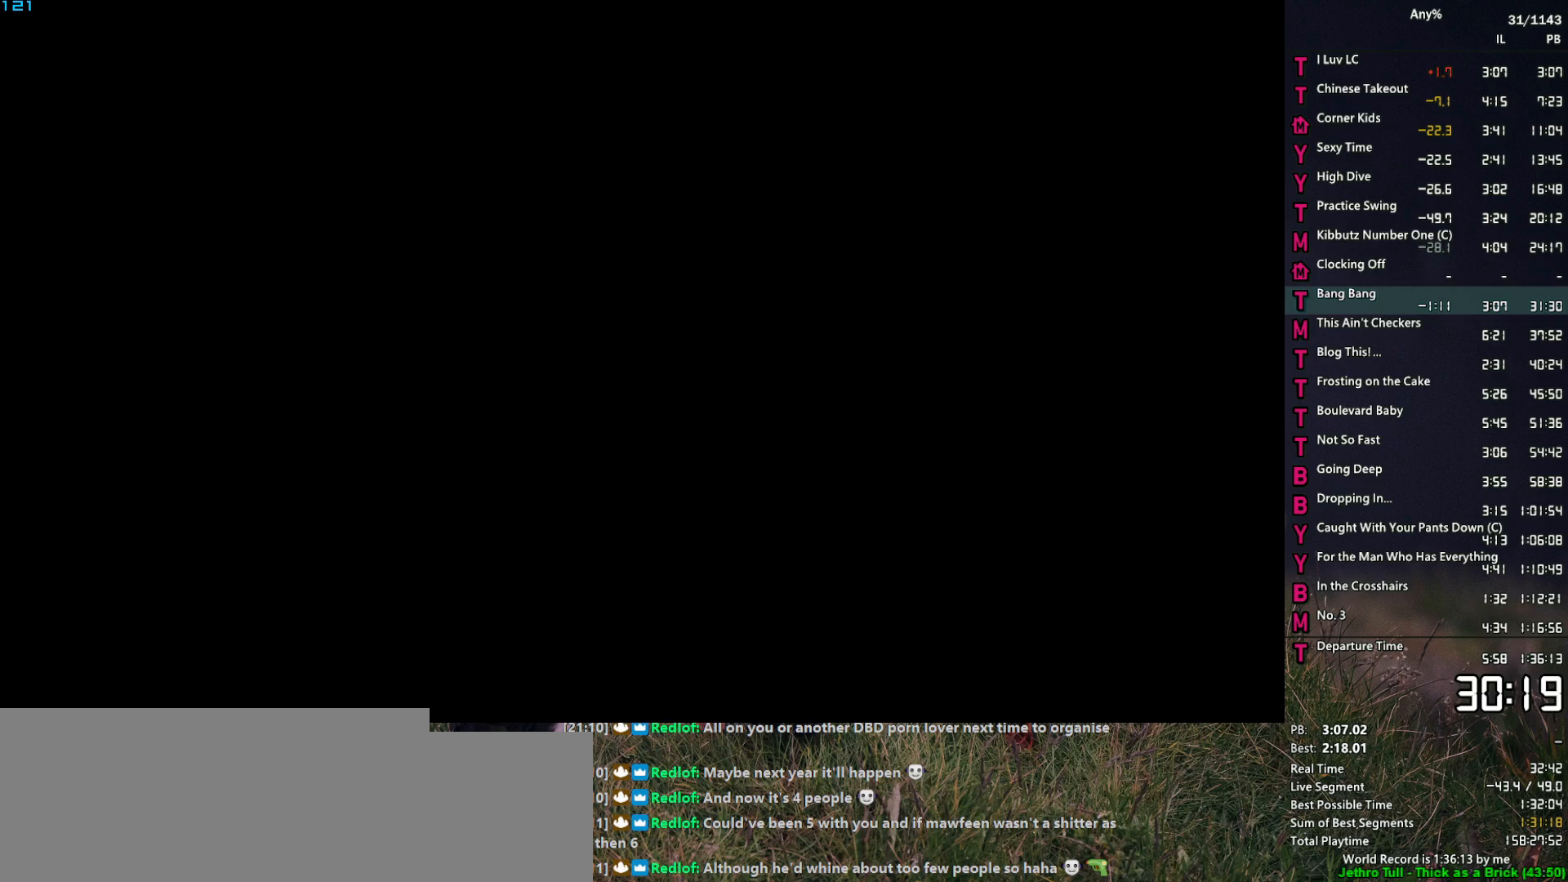
{"keys": [], "mouse": ["middle"], "events": []}
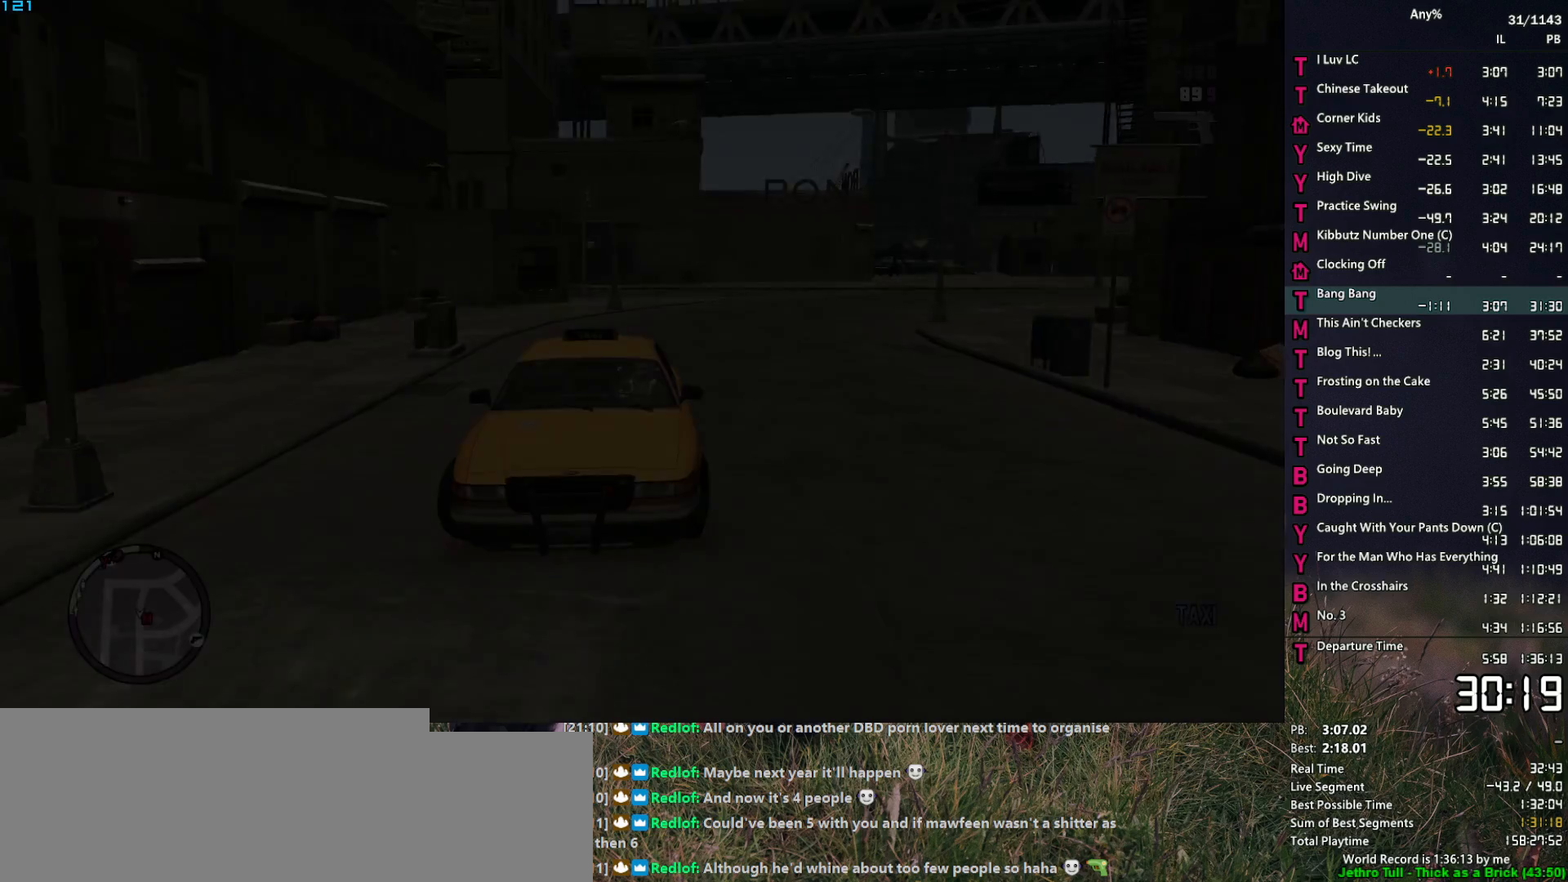
{"keys": [], "mouse": ["middle"], "events": []}
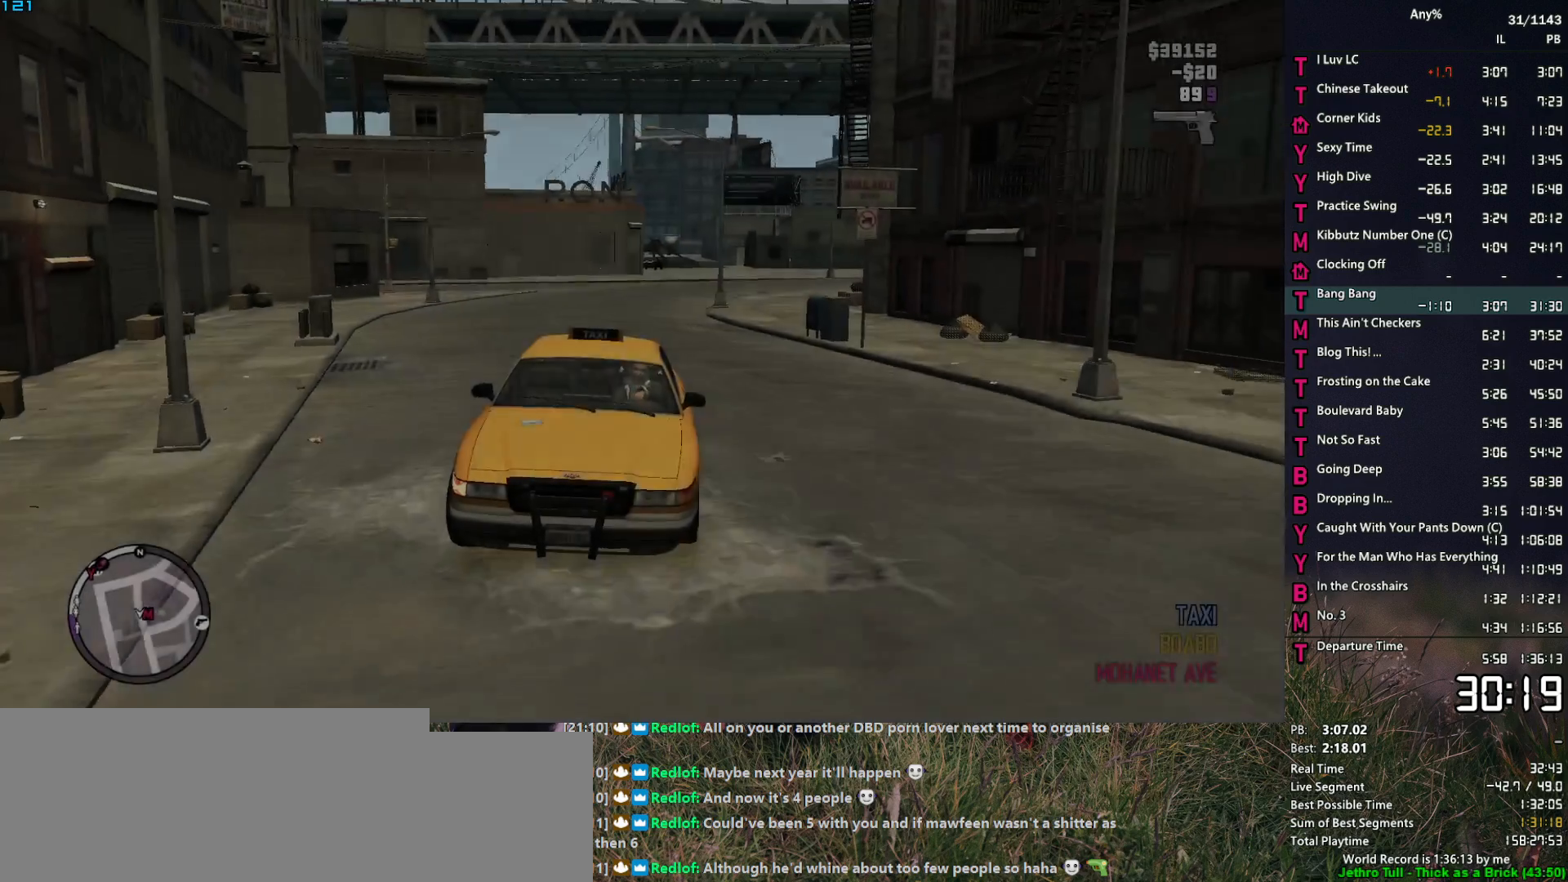
{"keys": [], "mouse": [], "events": [[317, "mouse_middle", "up"]]}
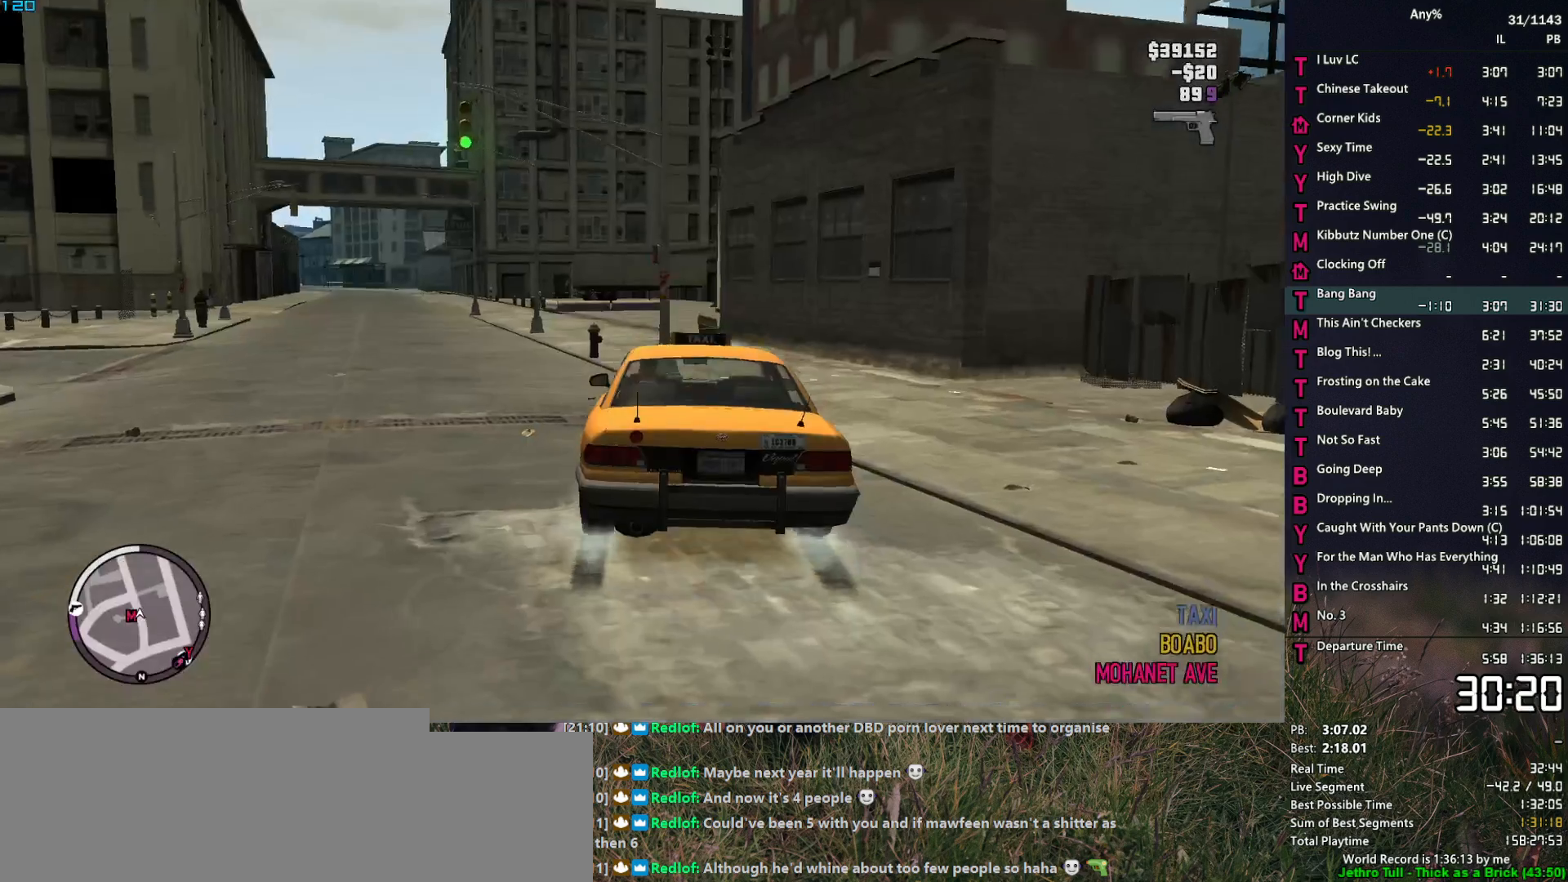
{"keys": [], "mouse": [], "events": []}
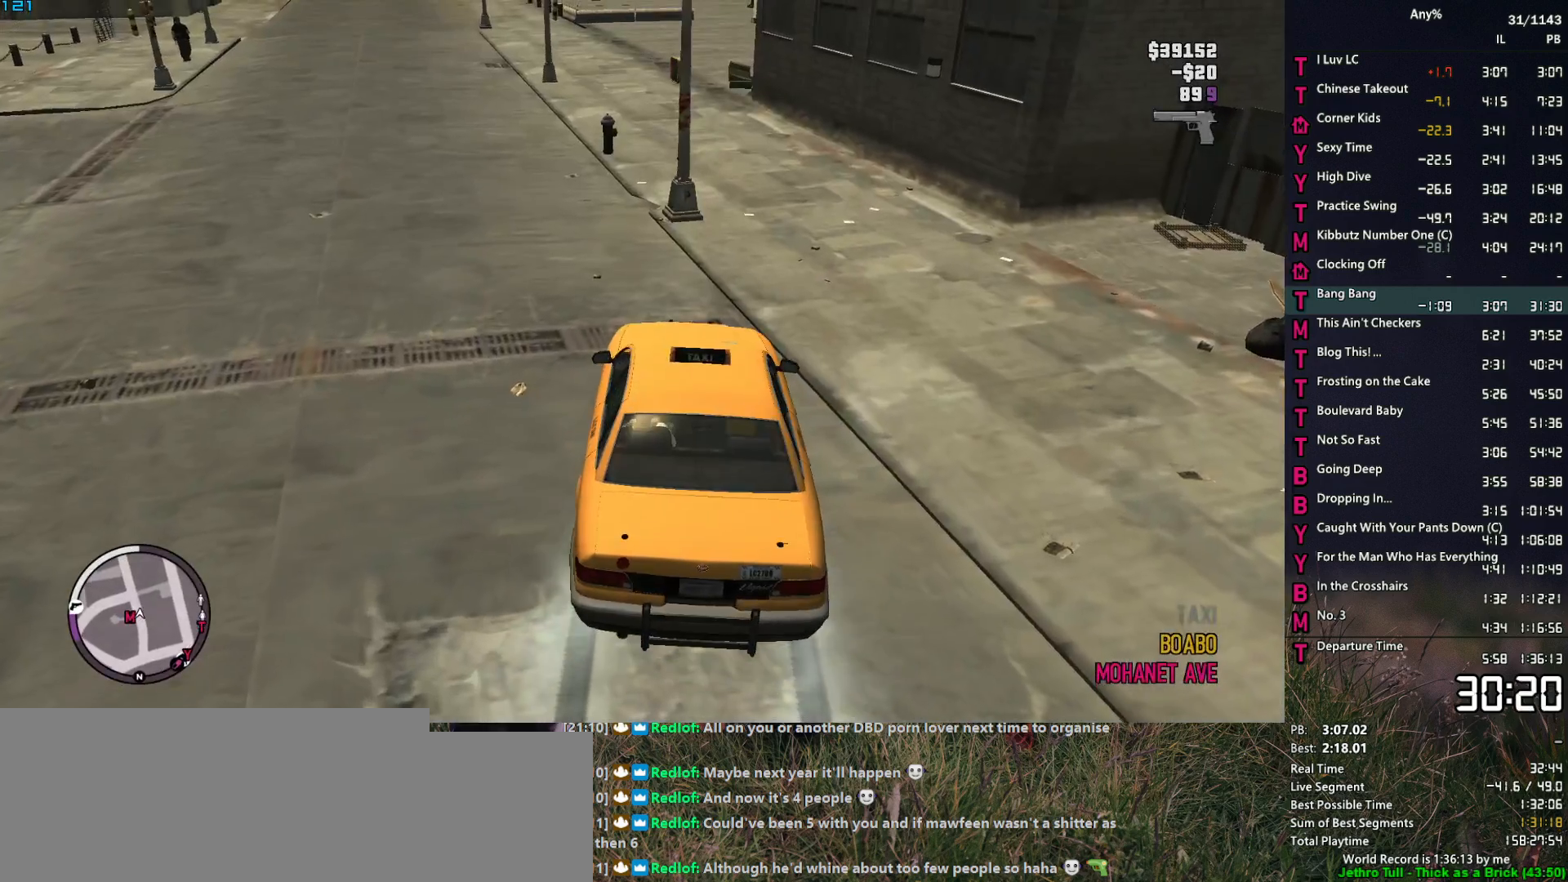
{"keys": [], "mouse": [], "events": []}
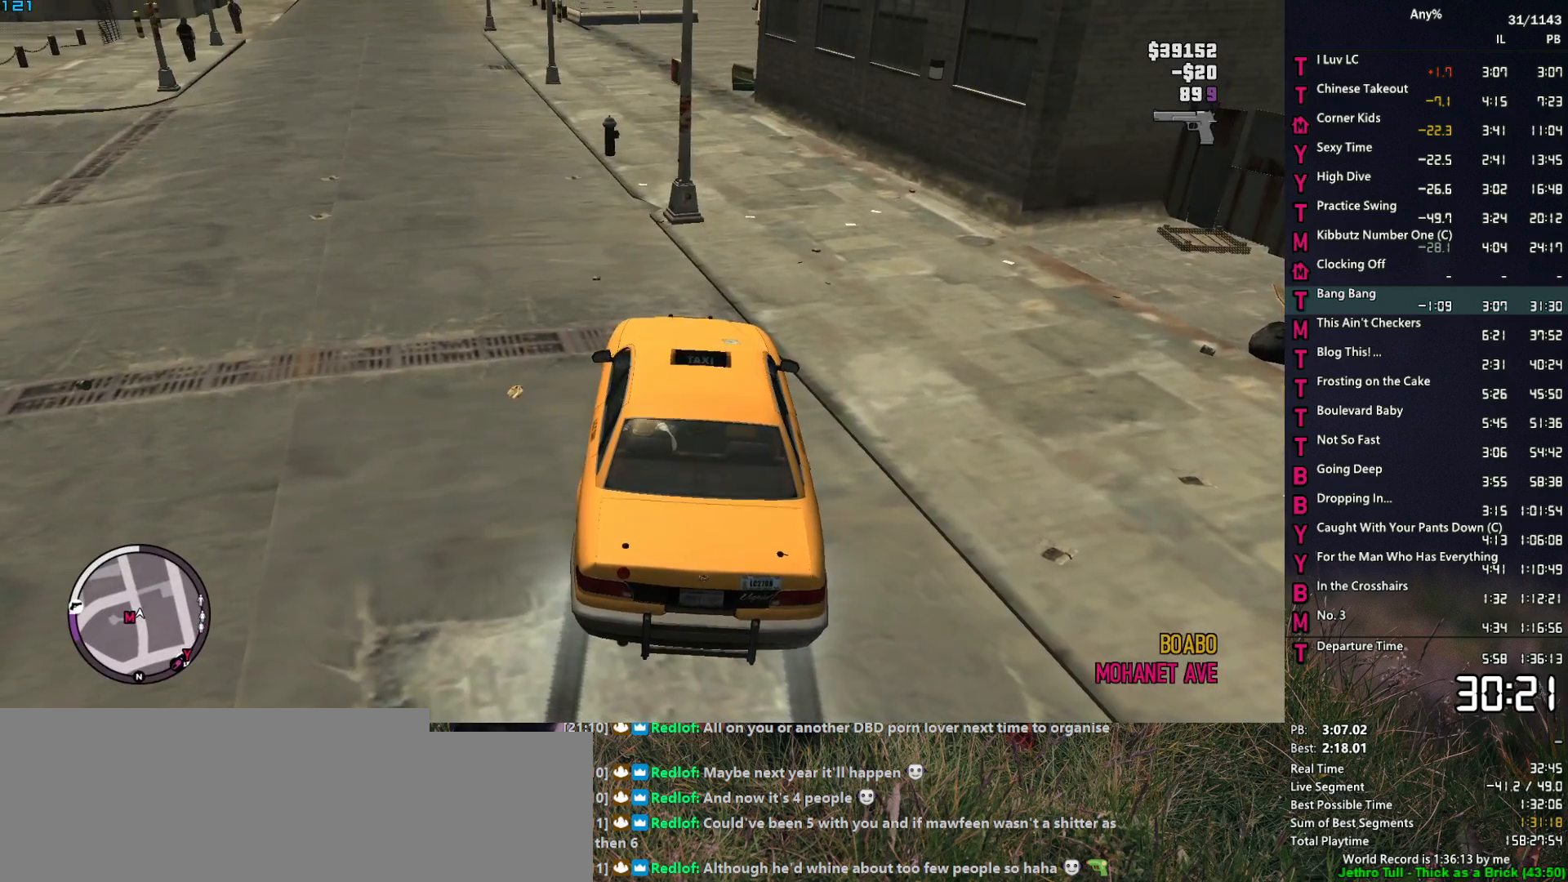
{"keys": [], "mouse": [], "events": []}
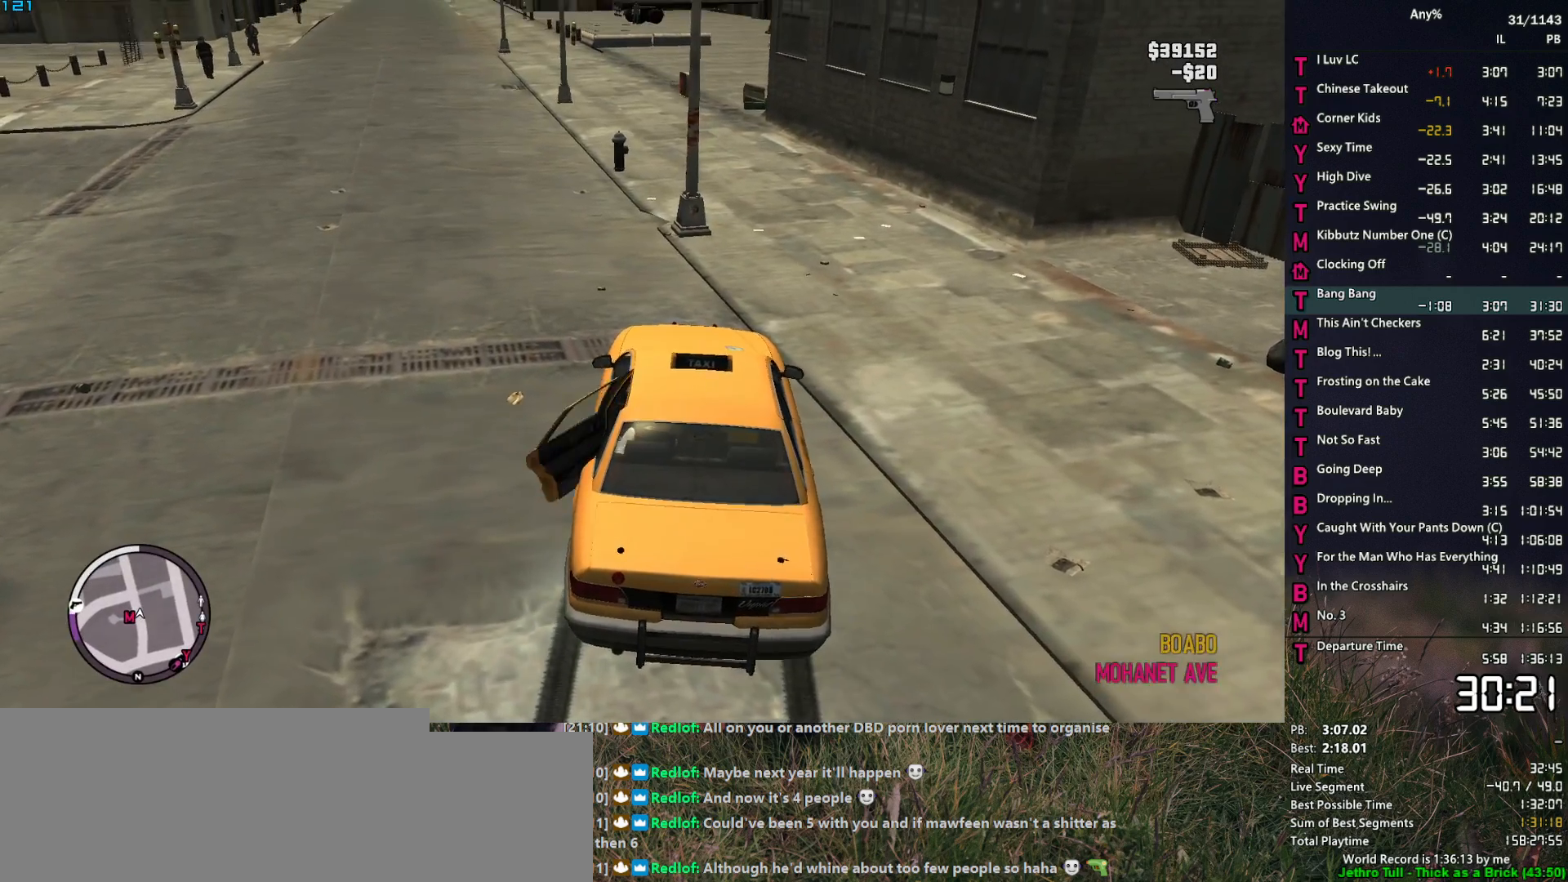
{"keys": ["a", "w"], "mouse": ["left"], "events": [[100, "a", "down"], [100, "w", "down"], [150, "mouse_left", "down"], [150, "space", "down"], [200, "space", "up"], [250, "mouse_left", "up"], [300, "mouse_left", "down"], [300, "space", "down"], [383, "space", "up"], [433, "mouse_left", "up"], [483, "mouse_left", "down"]]}
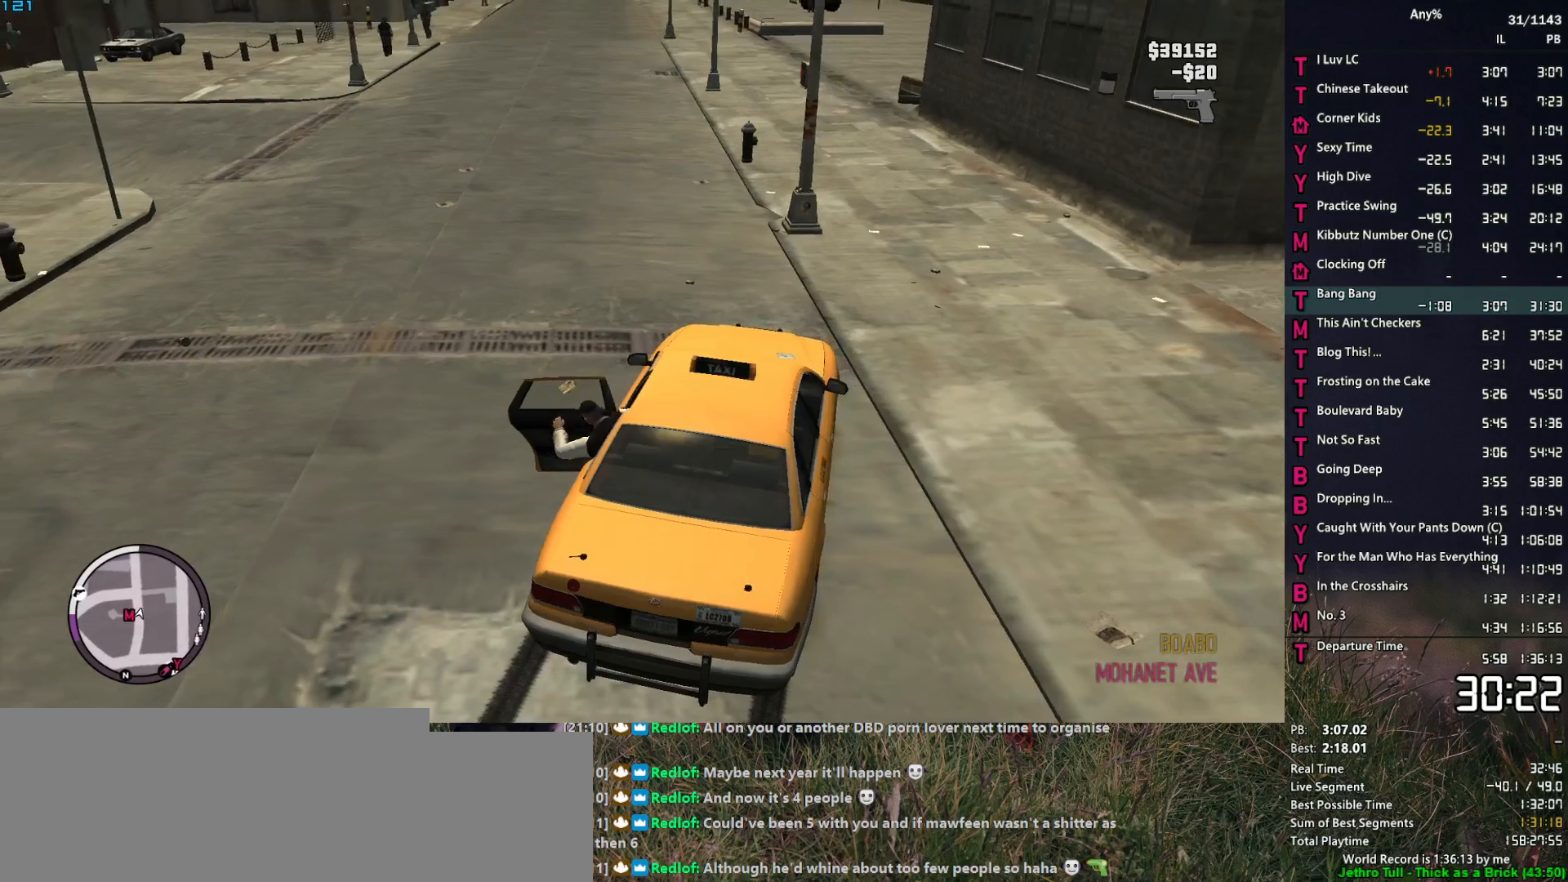
{"keys": ["a", "space", "w"], "mouse": ["left"], "events": [[83, "mouse_left", "up"], [117, "mouse_left", "down"], [167, "space", "down"], [217, "space", "up"], [267, "mouse_left", "up"], [300, "mouse_left", "down"], [300, "space", "down"], [400, "mouse_left", "up"], [400, "space", "up"], [500, "mouse_left", "down"], [500, "space", "down"]]}